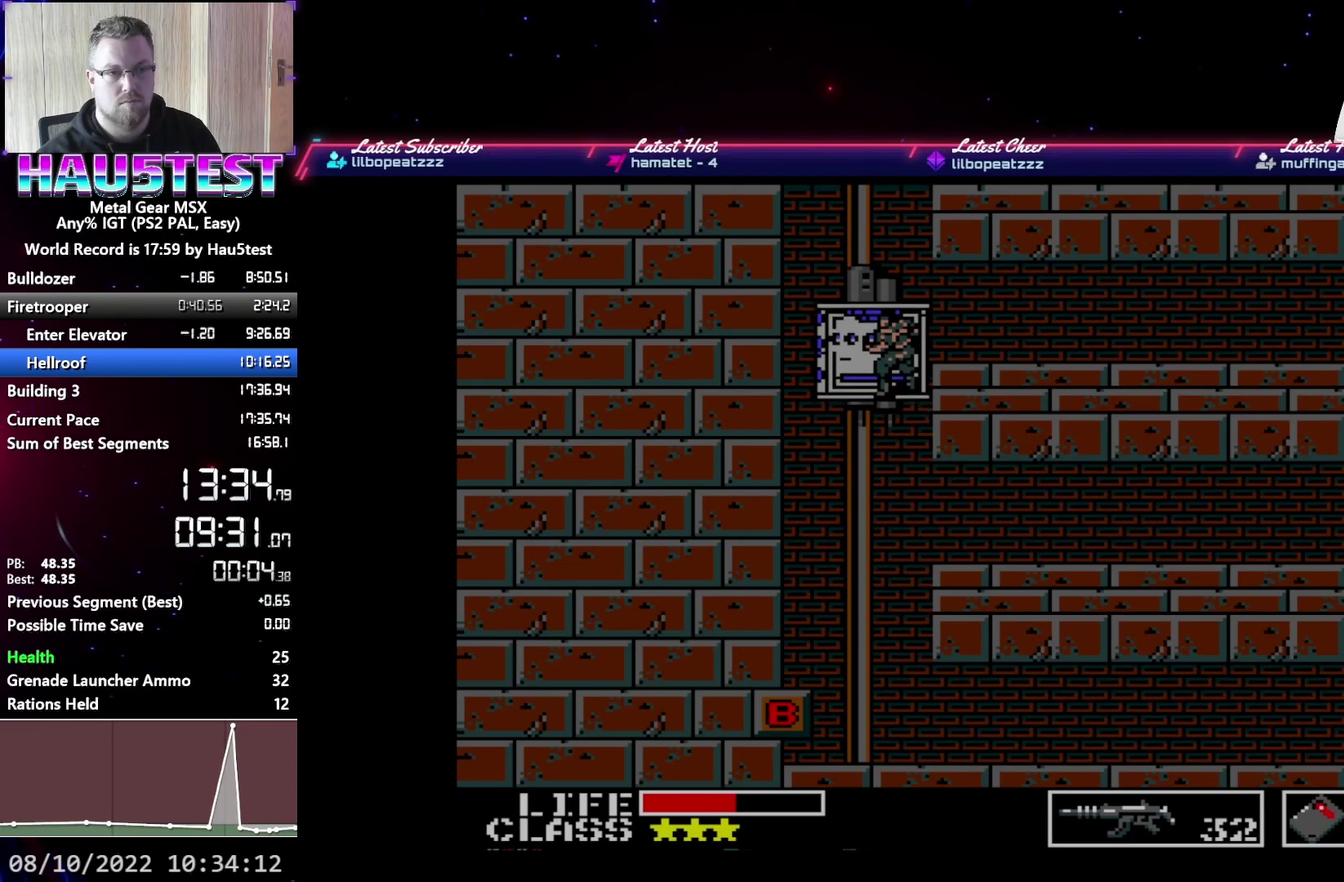
Gameplay with a controller (Xbox layout); each line is a JSON object with the inputs held at the frame after it. "events" lists button and stick changes between this image and that frame as [ms after this image, input, new state], when the widget could be followed in between. Not read: L3 R3 left_stick right_stick.
{"buttons": ["DPAD_UP"], "events": []}
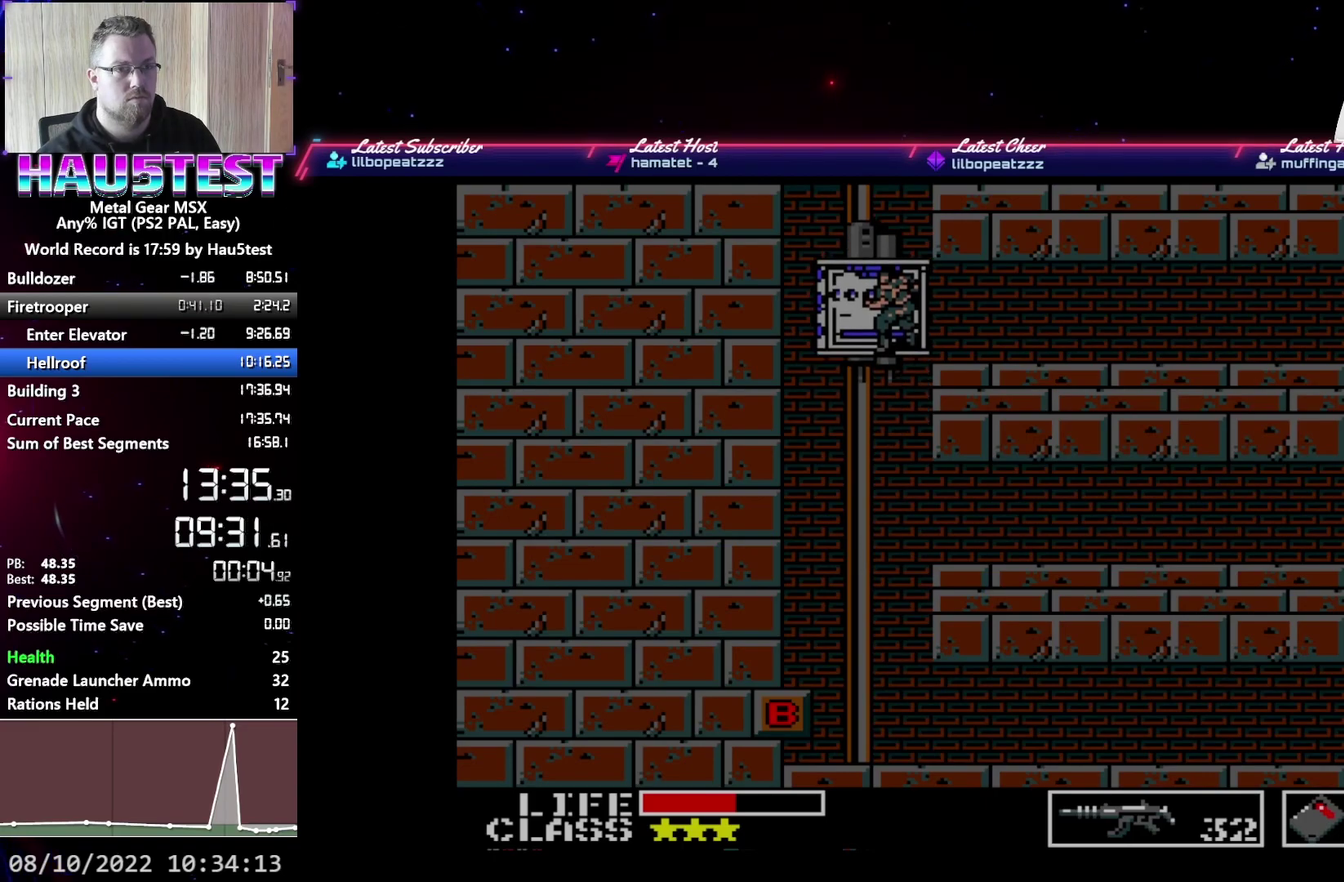
{"buttons": ["DPAD_RIGHT"], "events": [[350, "DPAD_UP", "up"], [483, "DPAD_RIGHT", "down"]]}
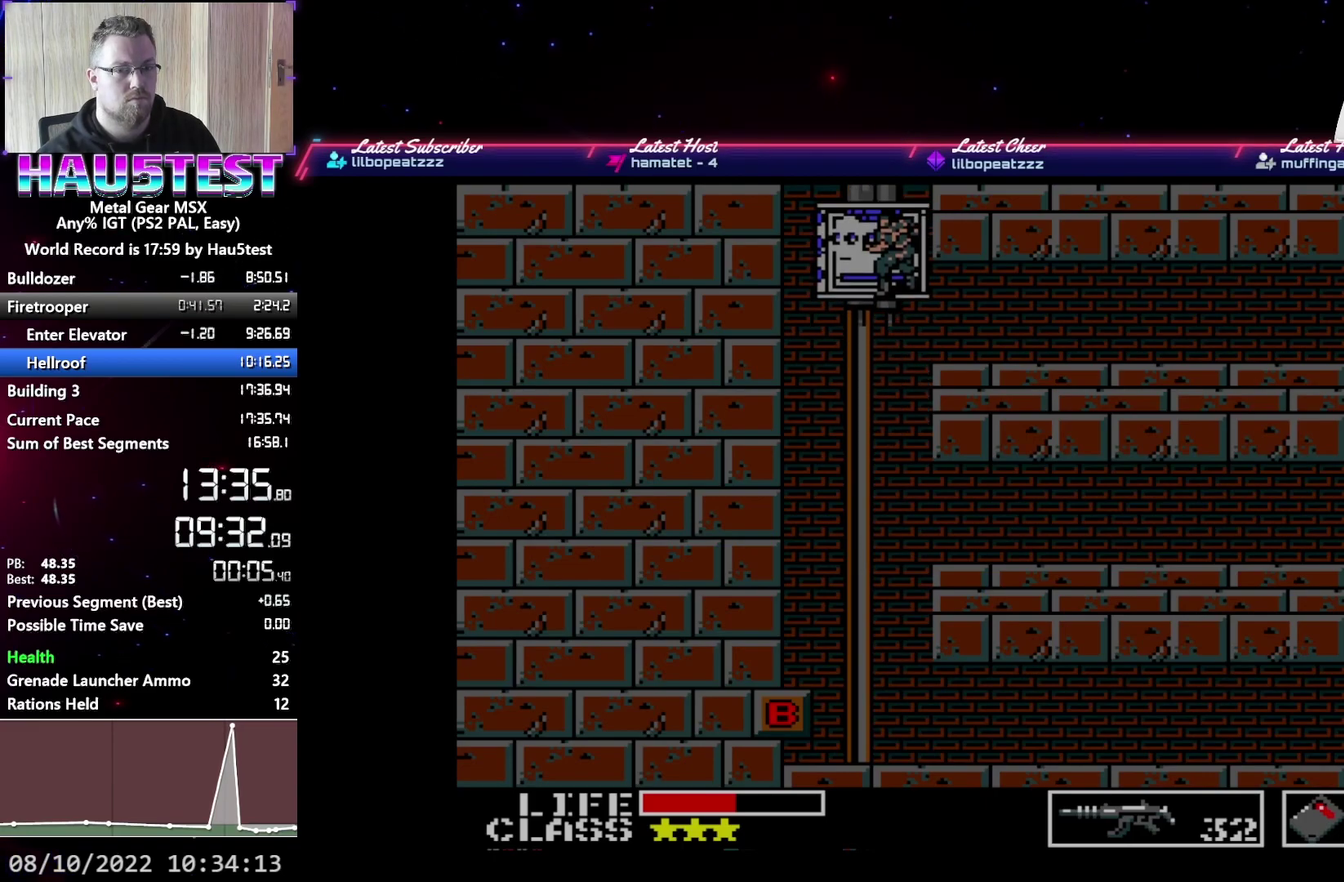
{"buttons": ["DPAD_RIGHT"], "events": []}
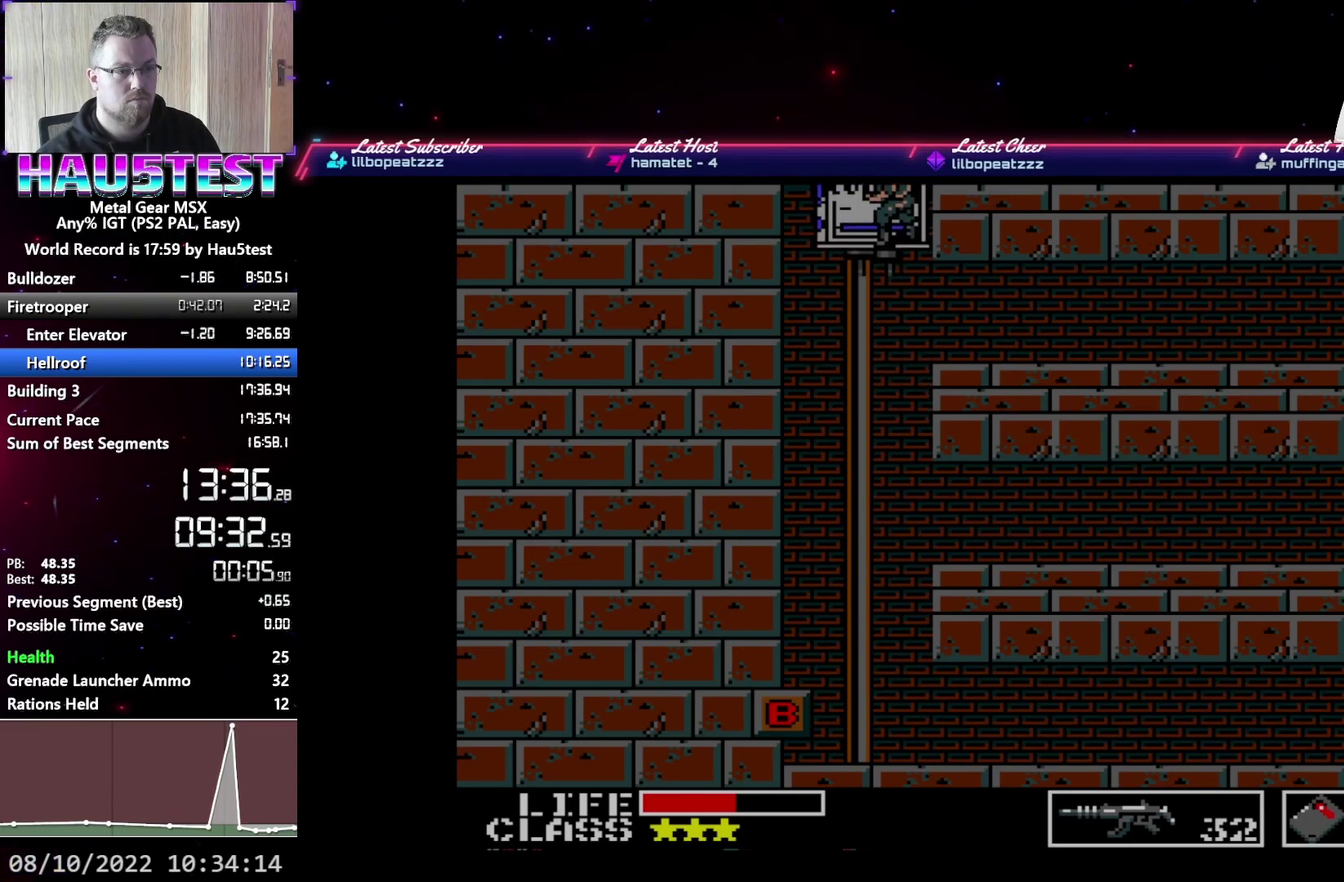
{"buttons": ["DPAD_RIGHT"], "events": []}
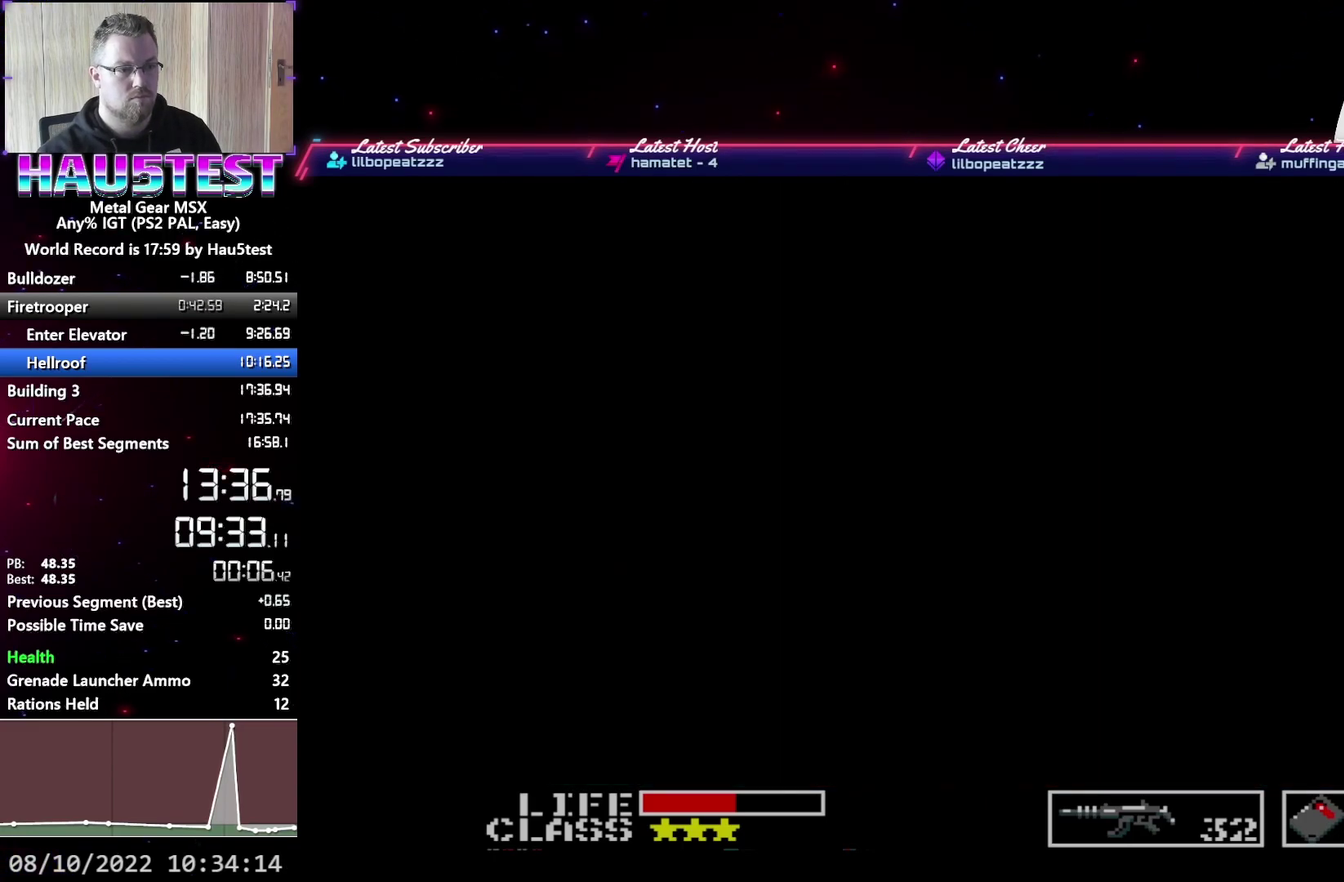
{"buttons": ["DPAD_RIGHT"], "events": []}
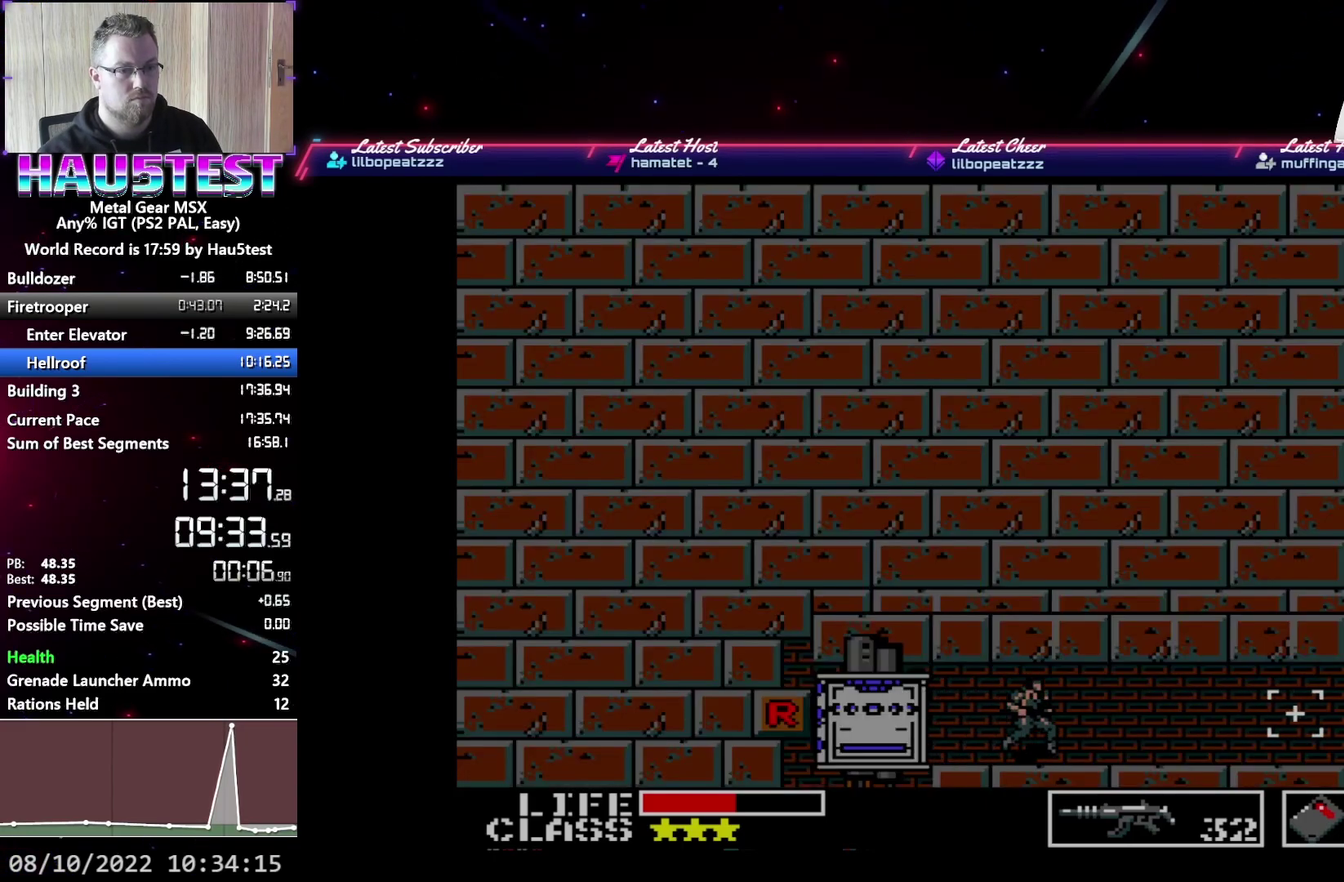
{"buttons": ["DPAD_RIGHT"], "events": []}
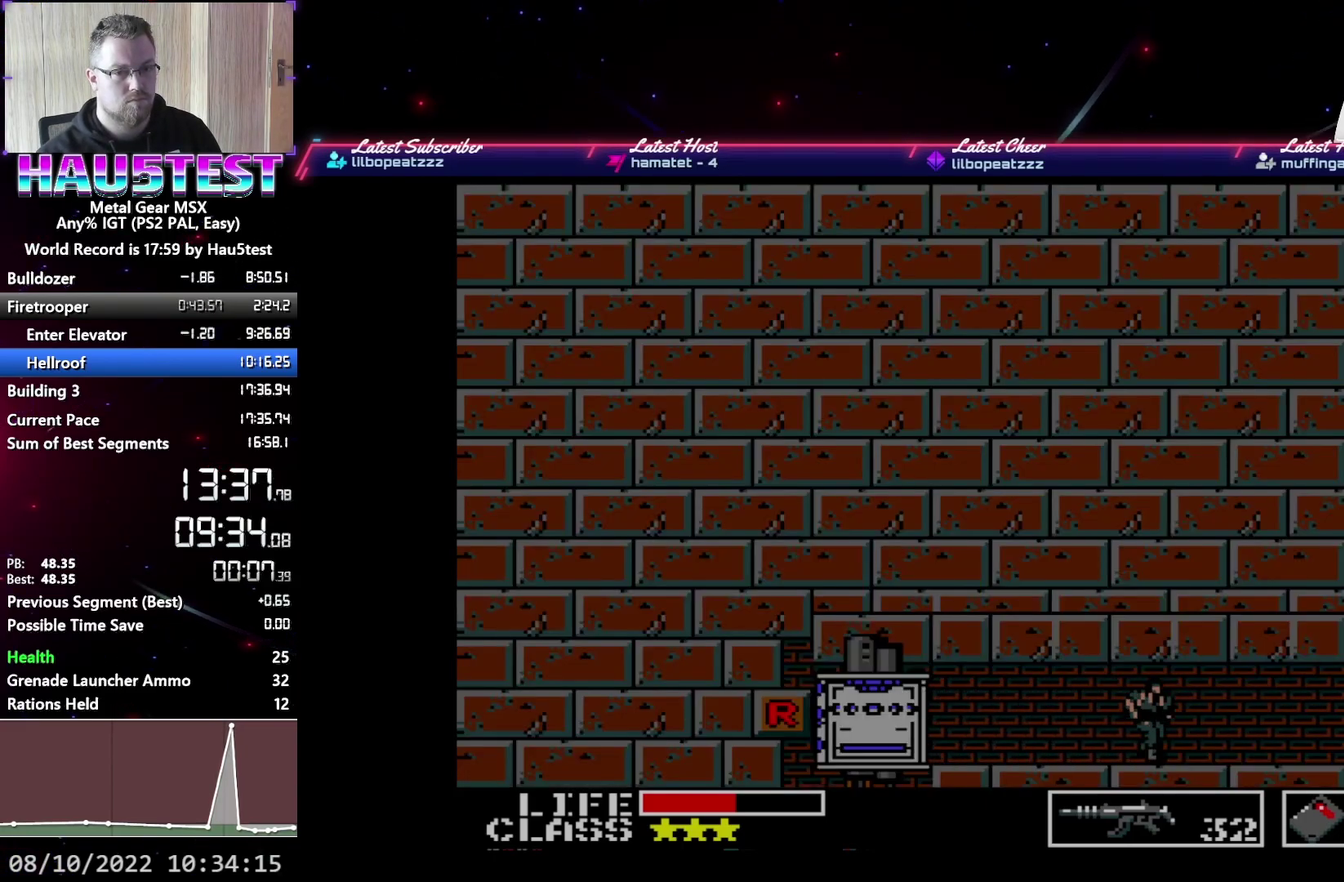
{"buttons": ["DPAD_RIGHT"], "events": []}
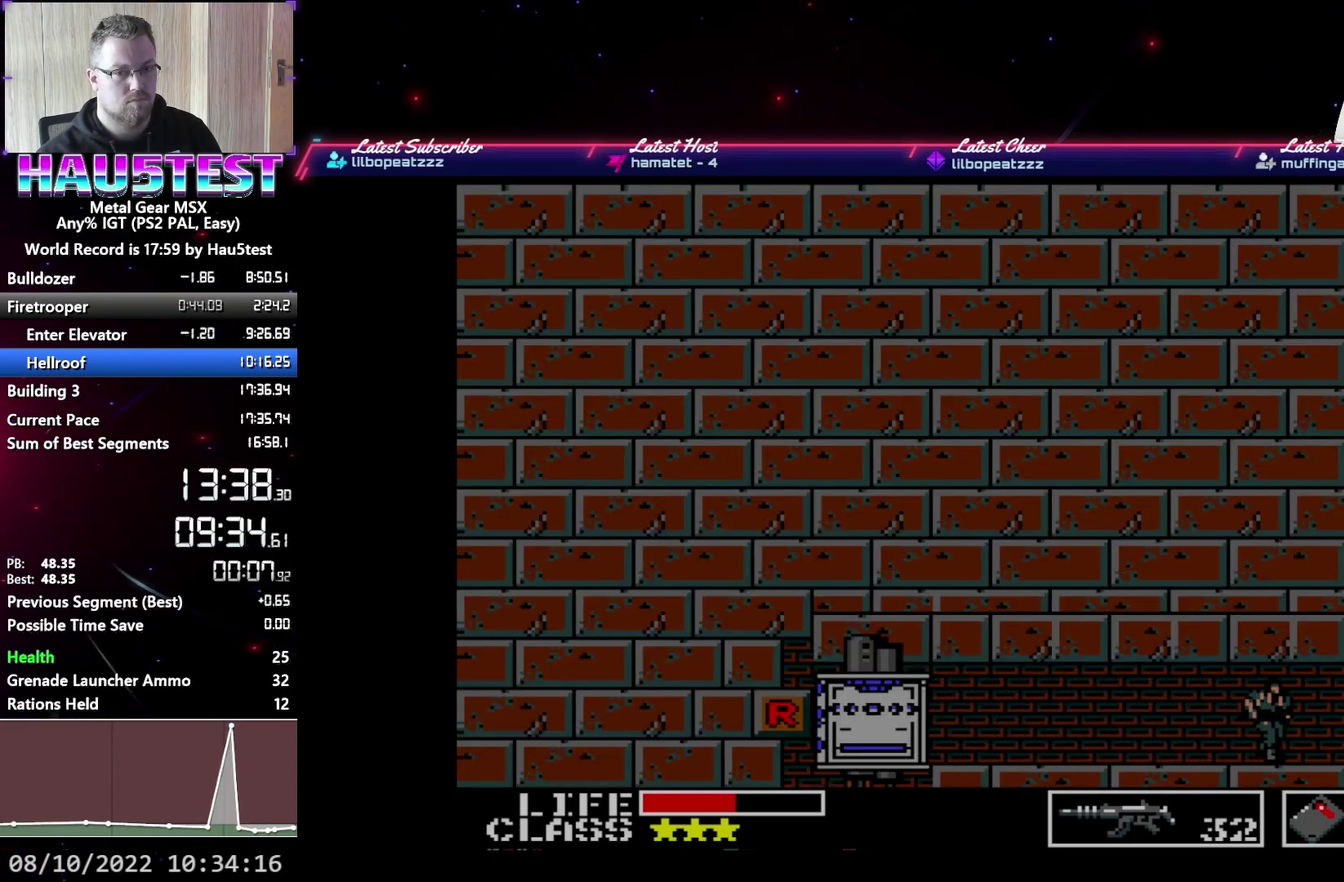
{"buttons": ["DPAD_DOWN"], "events": [[417, "DPAD_DOWN", "down"], [433, "DPAD_RIGHT", "up"]]}
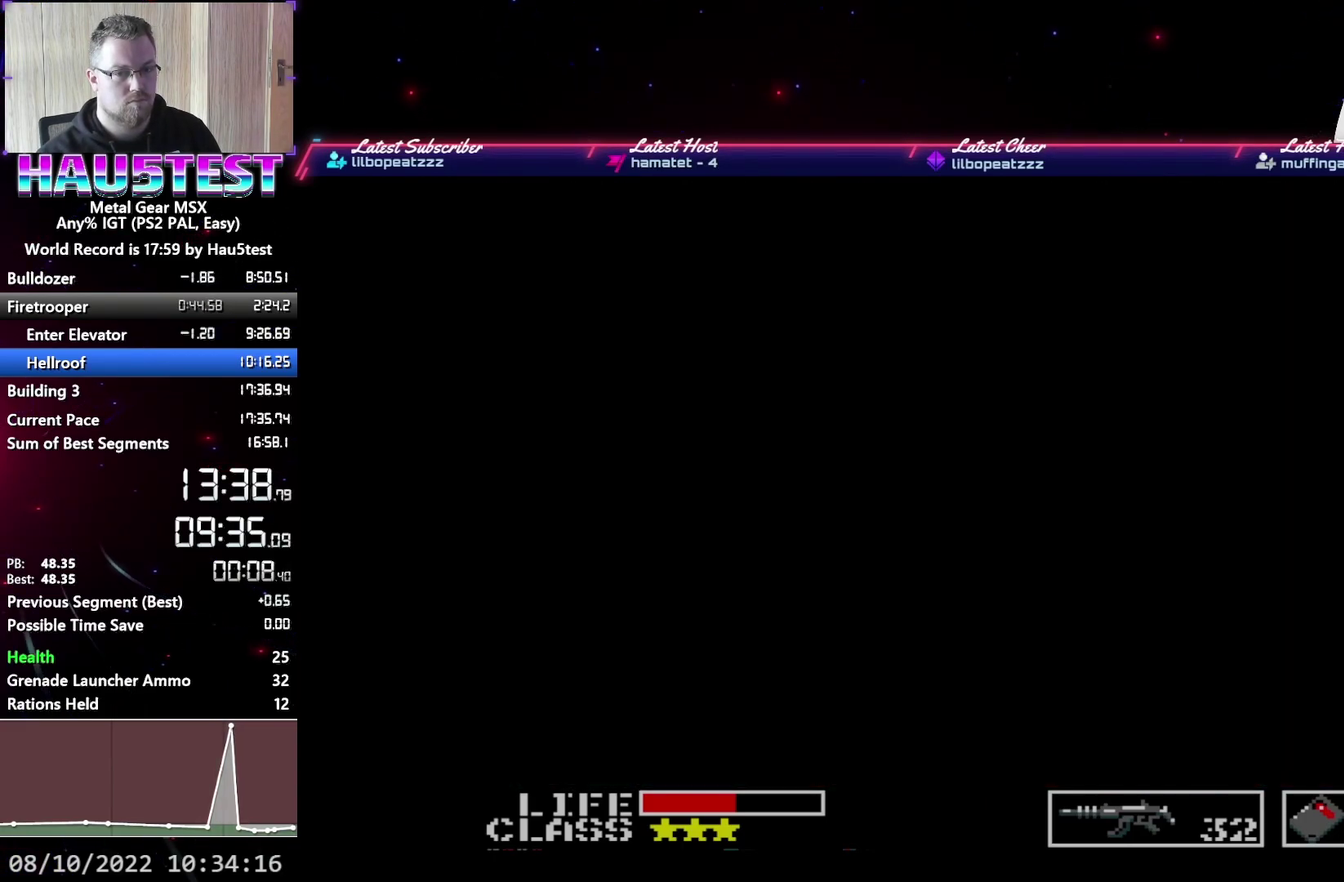
{"buttons": ["DPAD_DOWN"], "events": []}
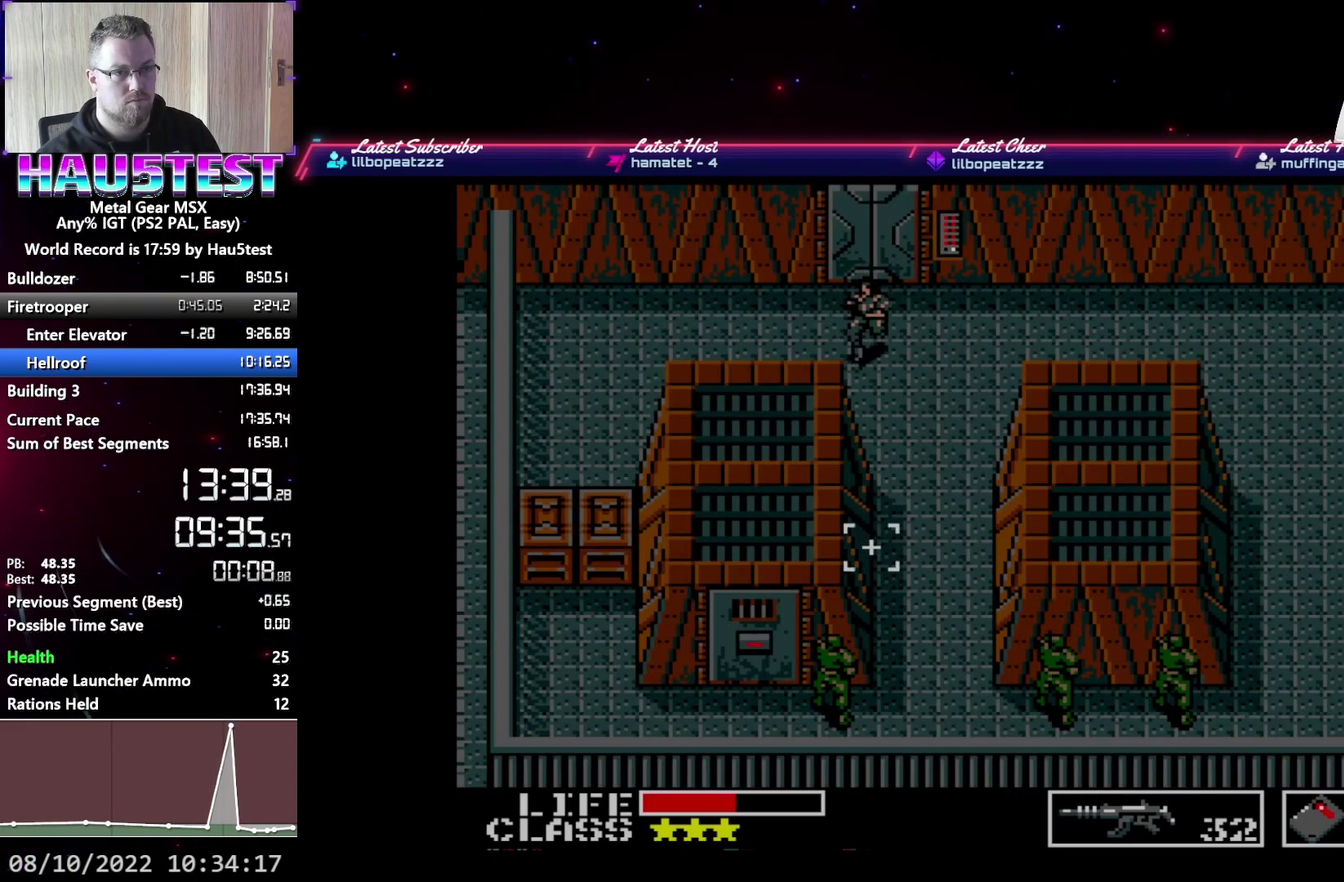
{"buttons": ["DPAD_DOWN"], "events": [[67, "DPAD_DOWN", "up"], [67, "DPAD_RIGHT", "down"], [117, "DPAD_DOWN", "down"], [167, "DPAD_RIGHT", "up"]]}
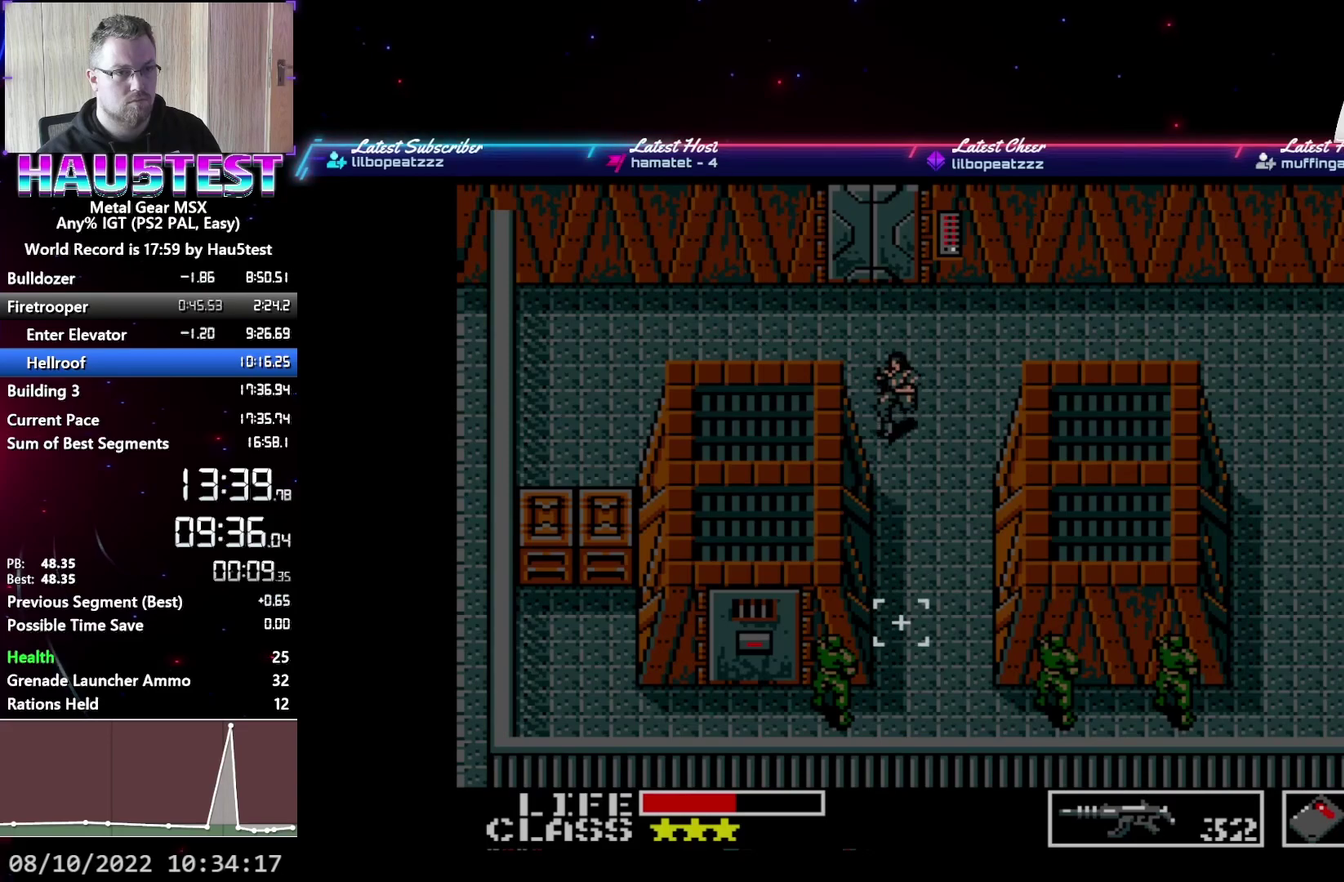
{"buttons": ["DPAD_DOWN"], "events": []}
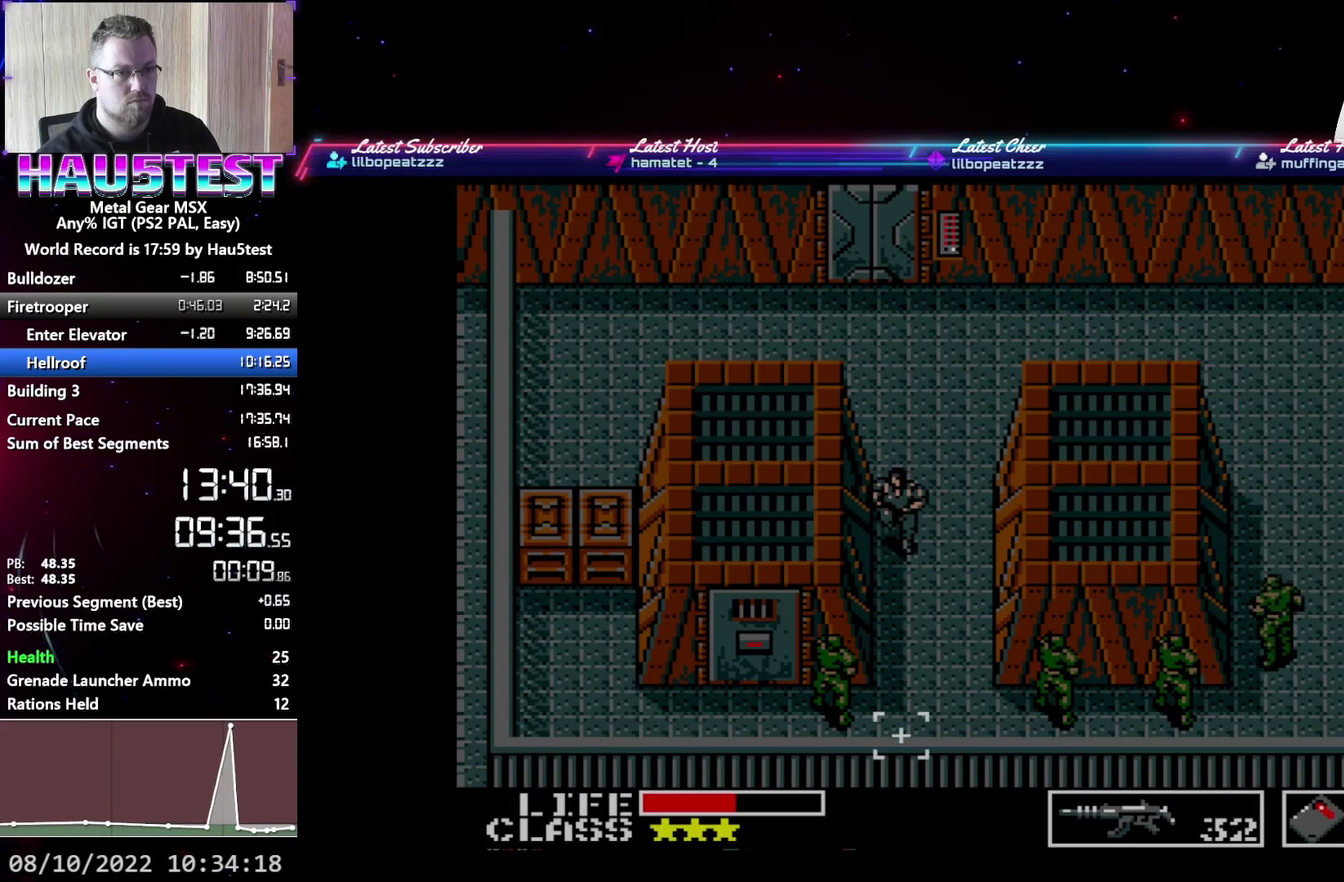
{"buttons": ["DPAD_DOWN"], "events": []}
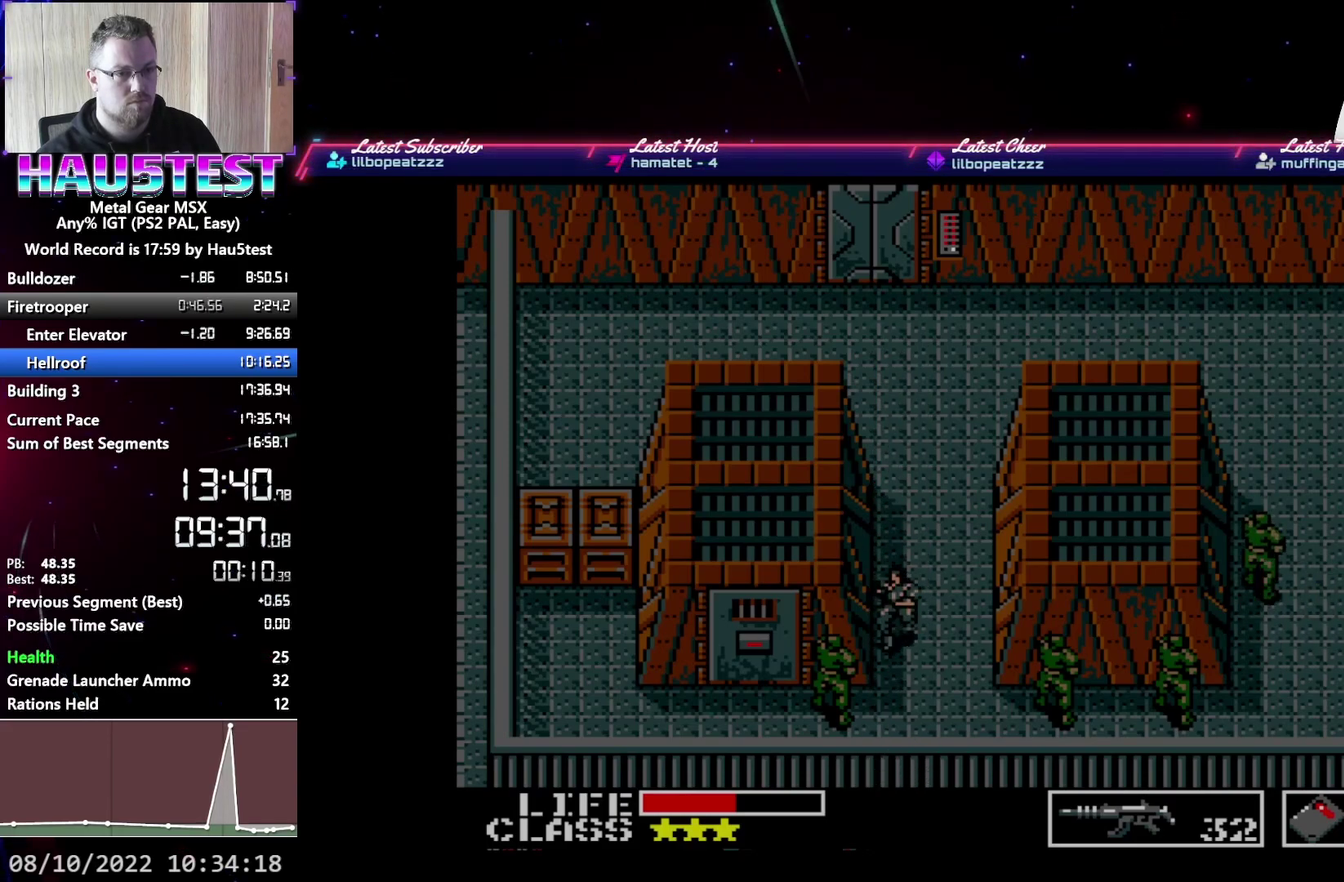
{"buttons": ["DPAD_LEFT"], "events": [[167, "DPAD_LEFT", "down"], [200, "DPAD_DOWN", "up"]]}
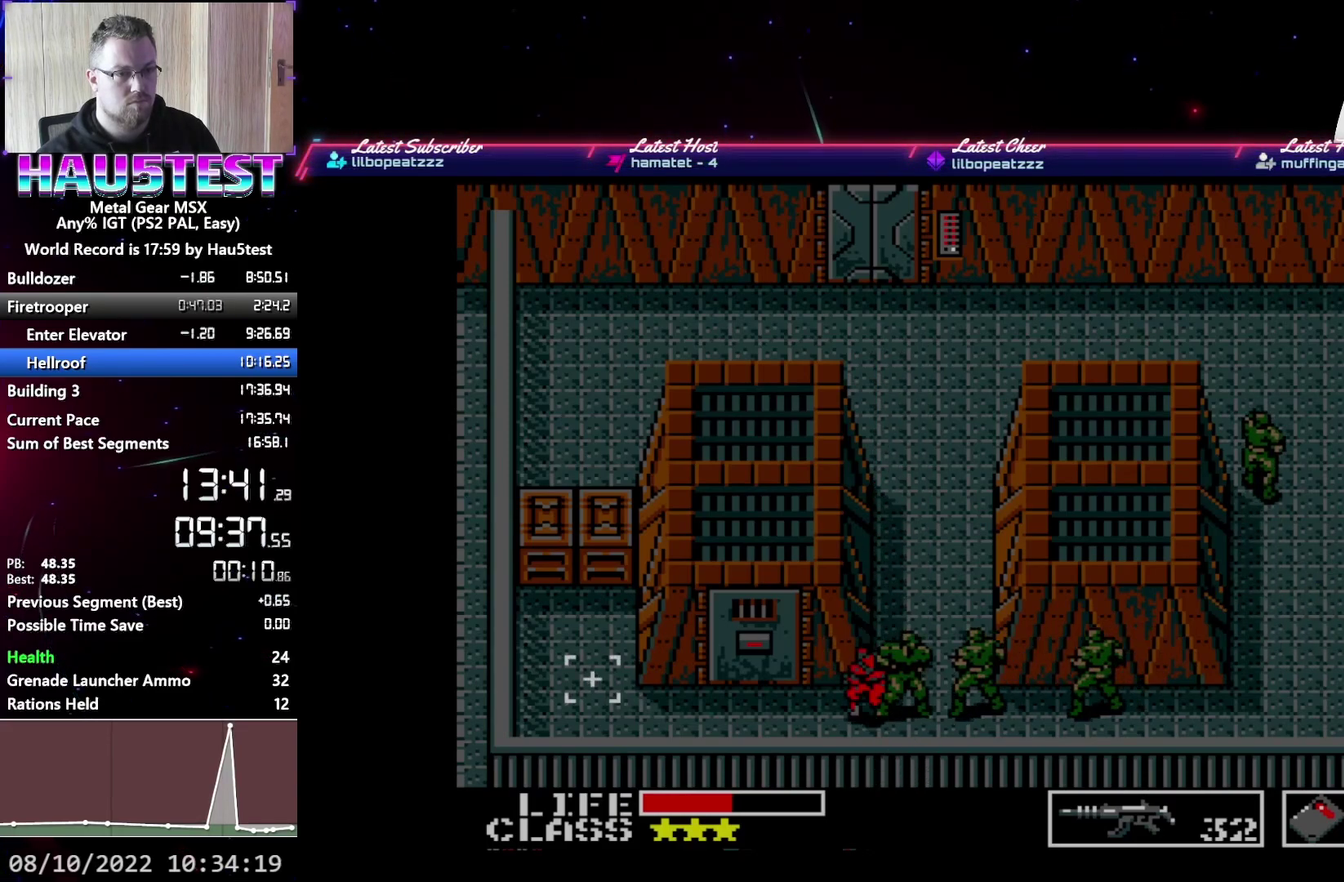
{"buttons": ["DPAD_UP"], "events": [[100, "DPAD_LEFT", "up"], [100, "DPAD_UP", "down"]]}
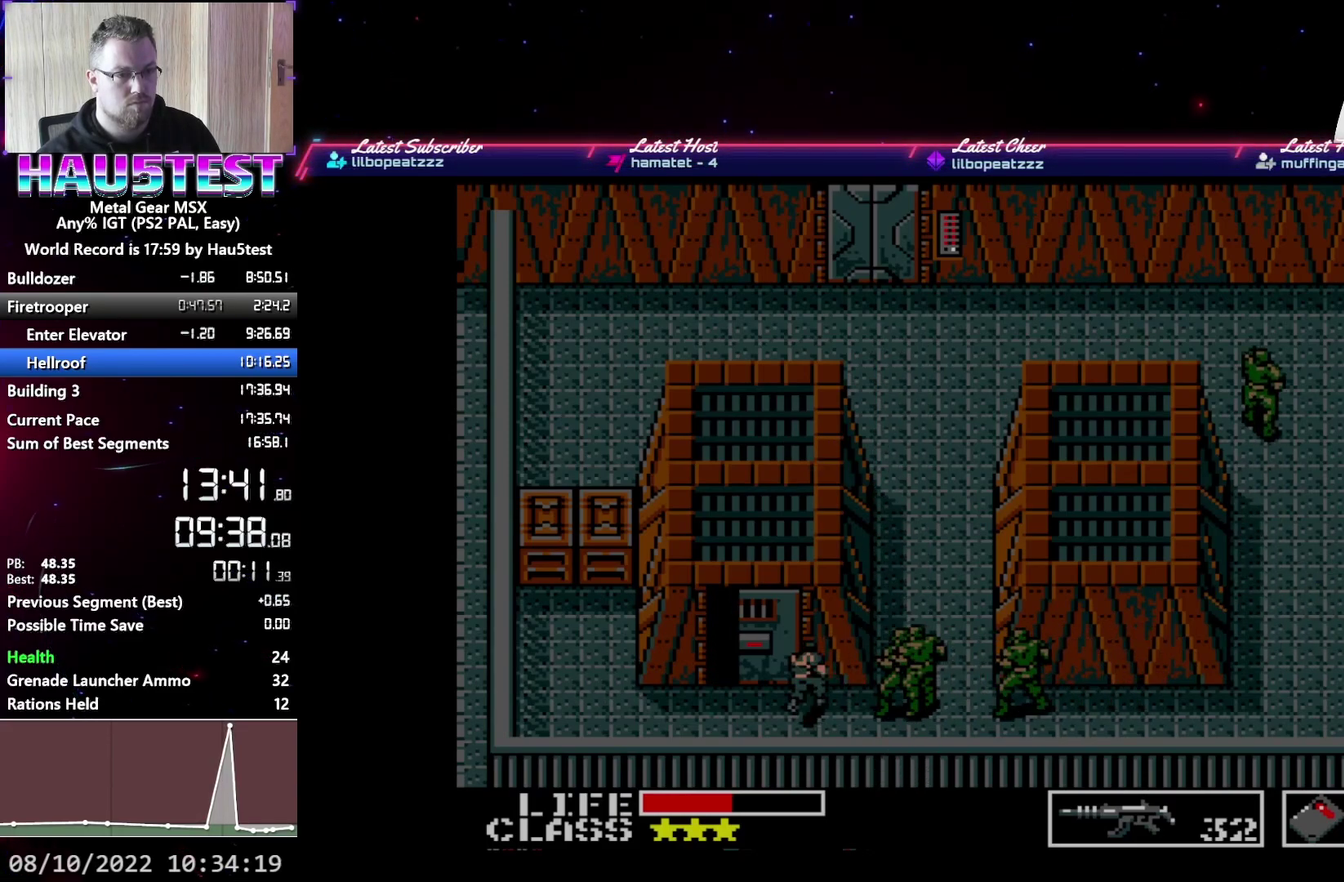
{"buttons": ["DPAD_UP"], "events": []}
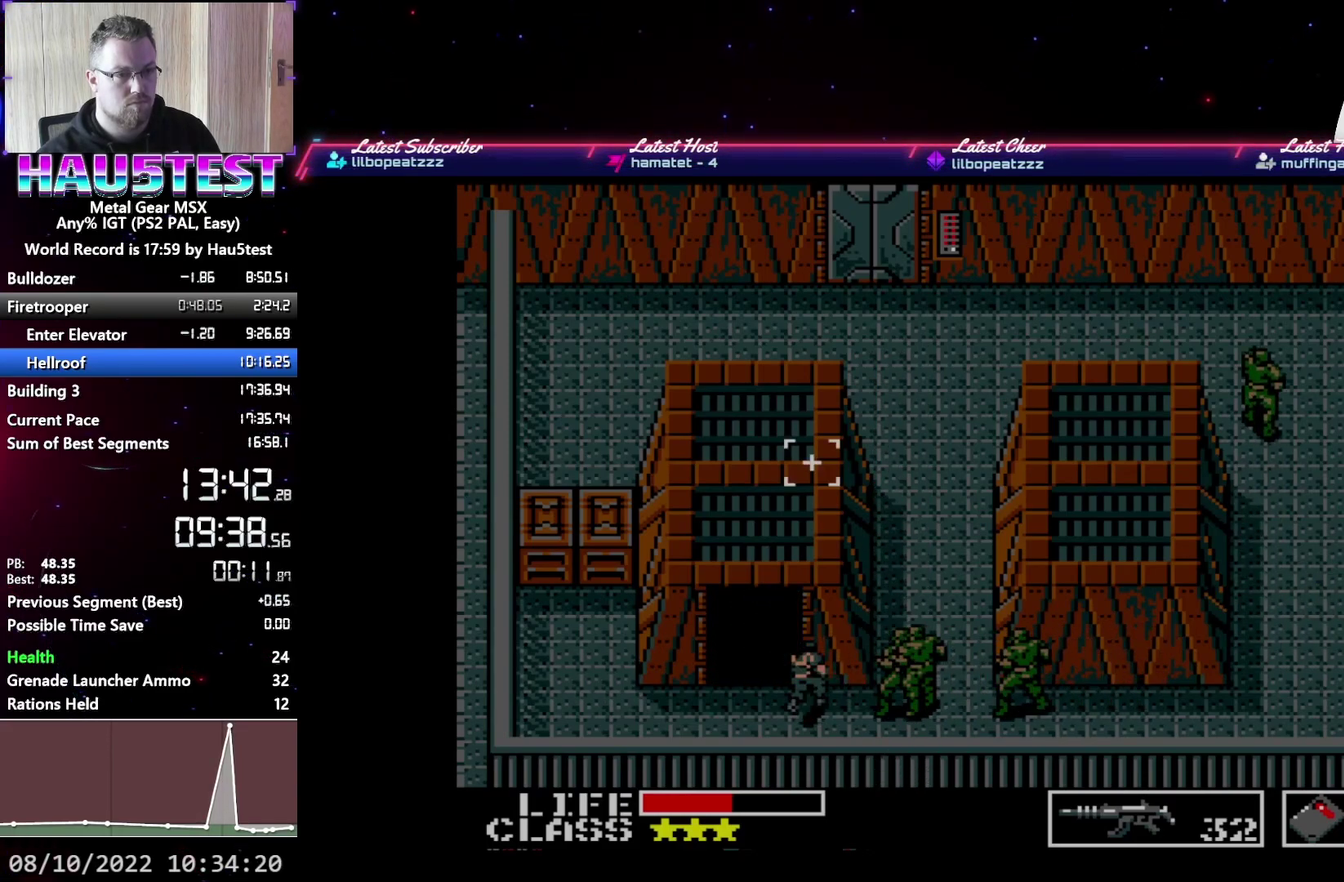
{"buttons": ["DPAD_UP"], "events": []}
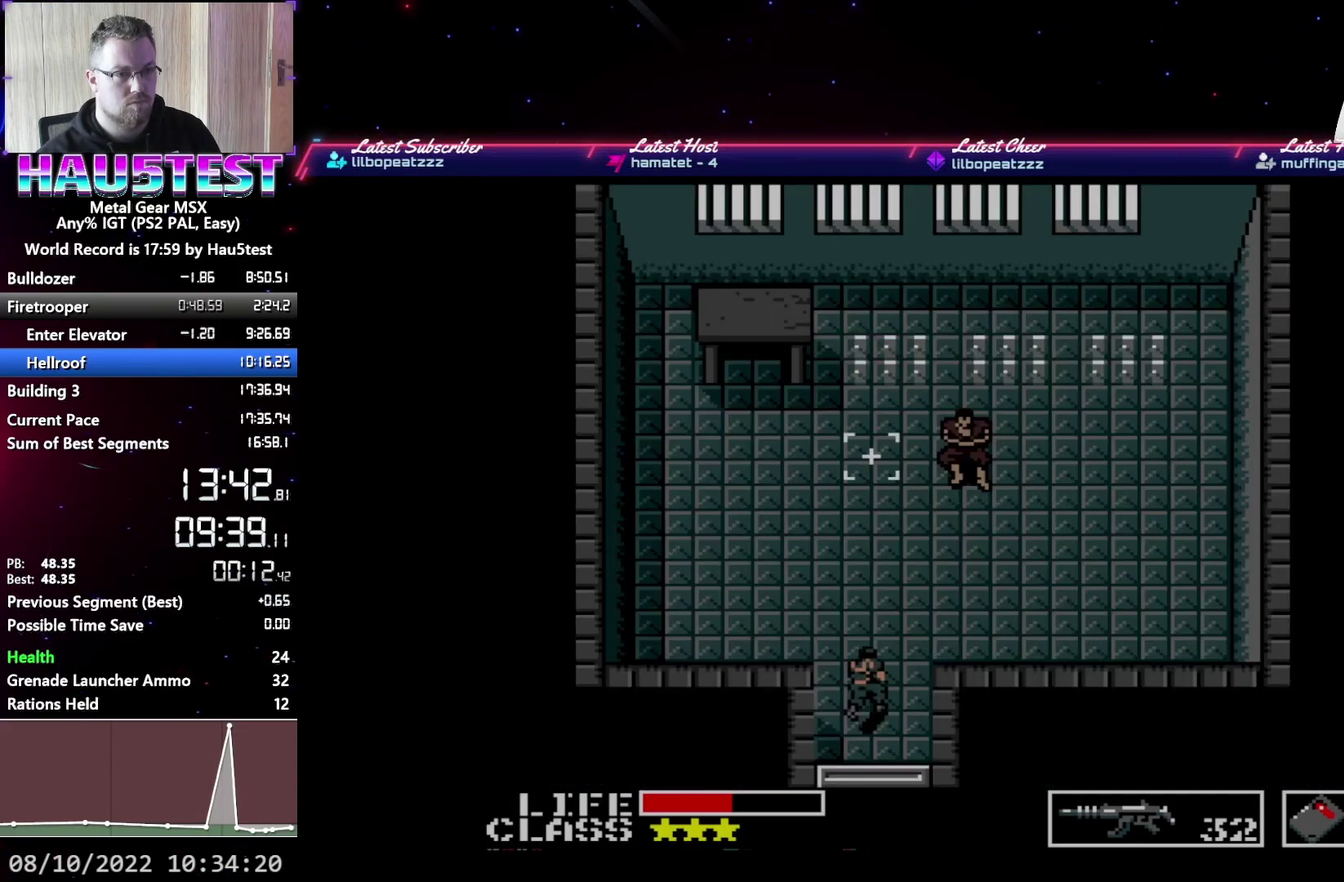
{"buttons": ["DPAD_UP"], "events": []}
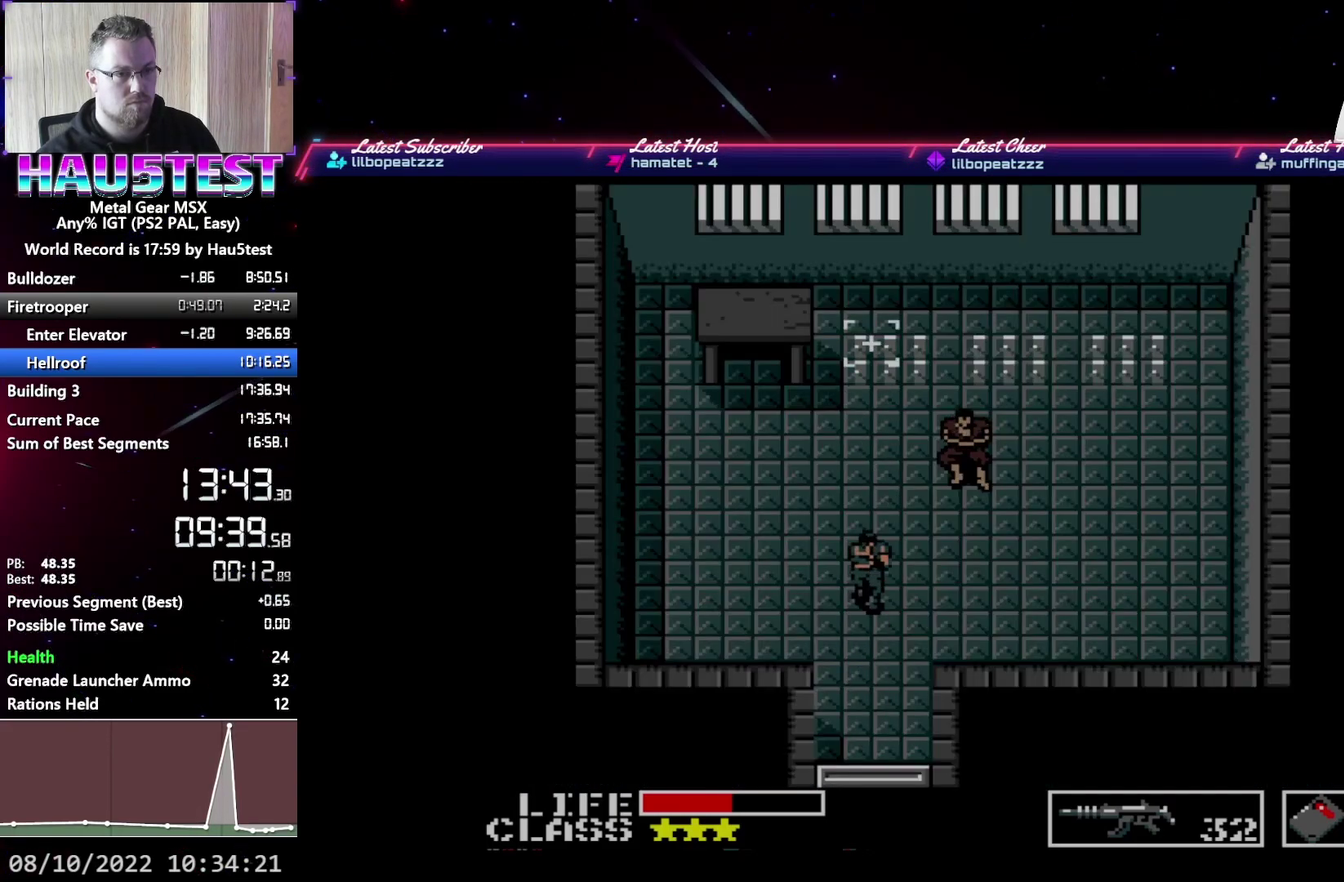
{"buttons": ["DPAD_RIGHT"], "events": [[283, "DPAD_RIGHT", "down"], [317, "DPAD_UP", "up"]]}
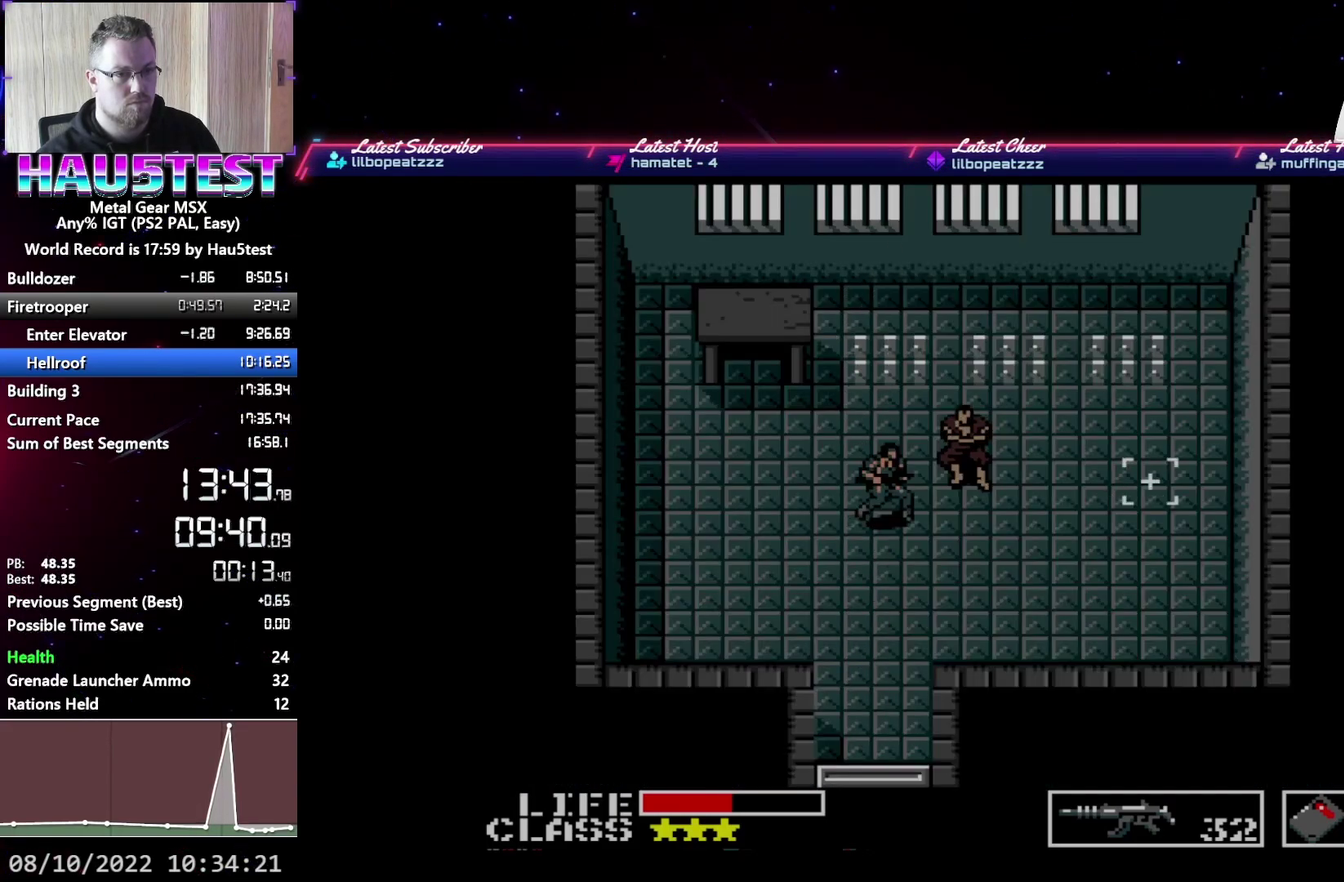
{"buttons": ["A", "DPAD_DOWN"], "events": [[100, "A", "down"], [183, "DPAD_DOWN", "down"], [183, "DPAD_RIGHT", "up"]]}
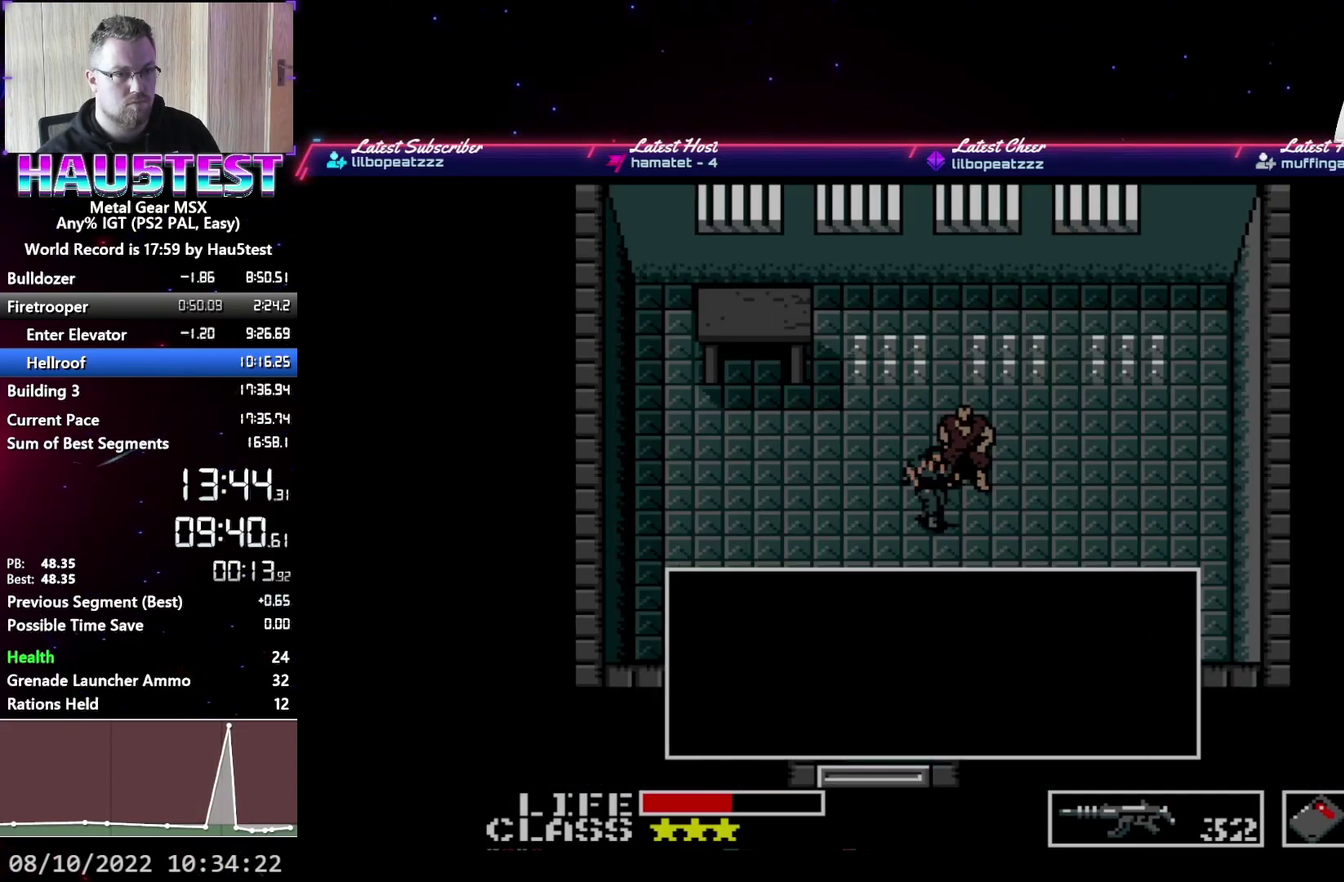
{"buttons": ["A", "DPAD_DOWN"], "events": []}
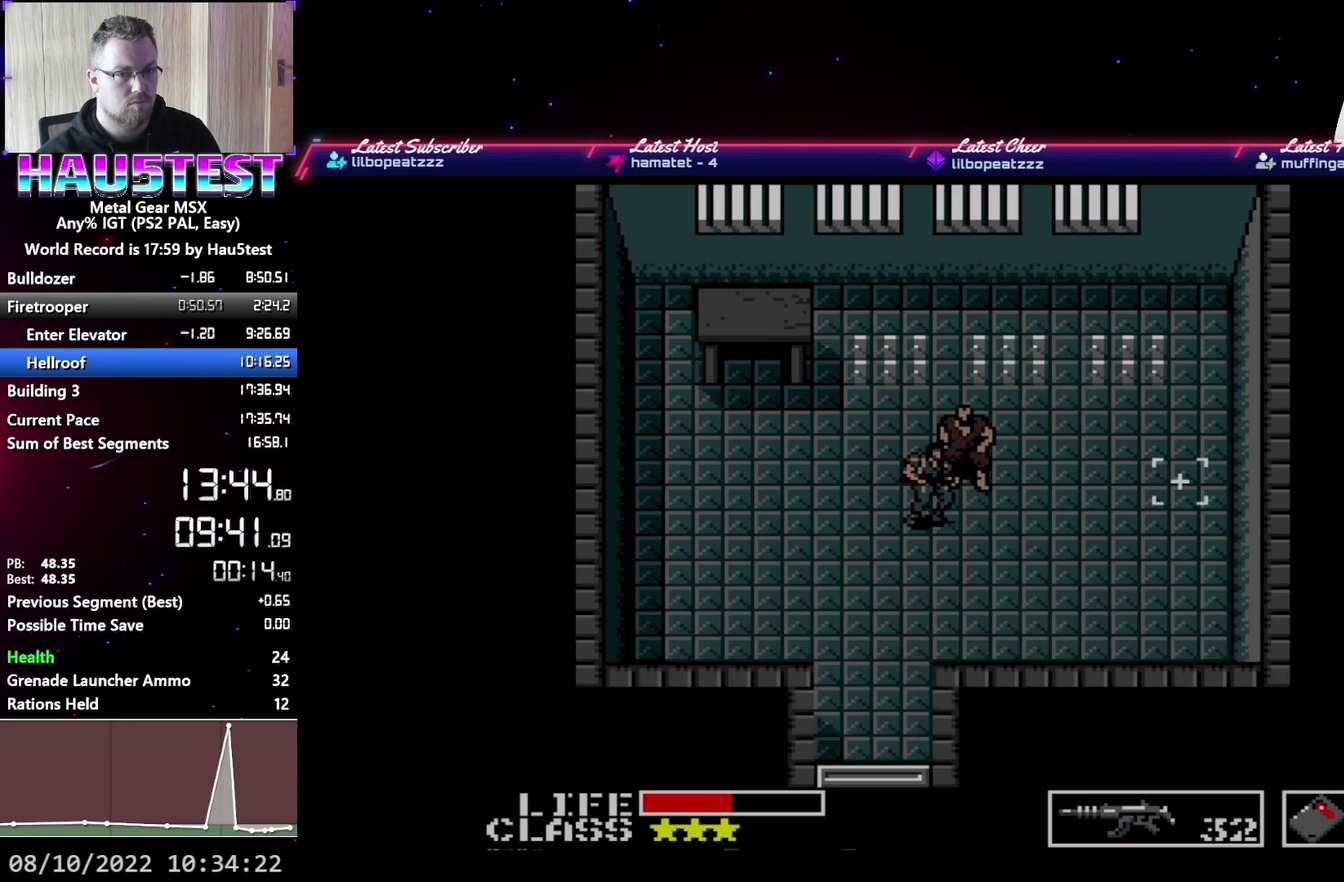
{"buttons": ["DPAD_DOWN"], "events": [[367, "A", "up"]]}
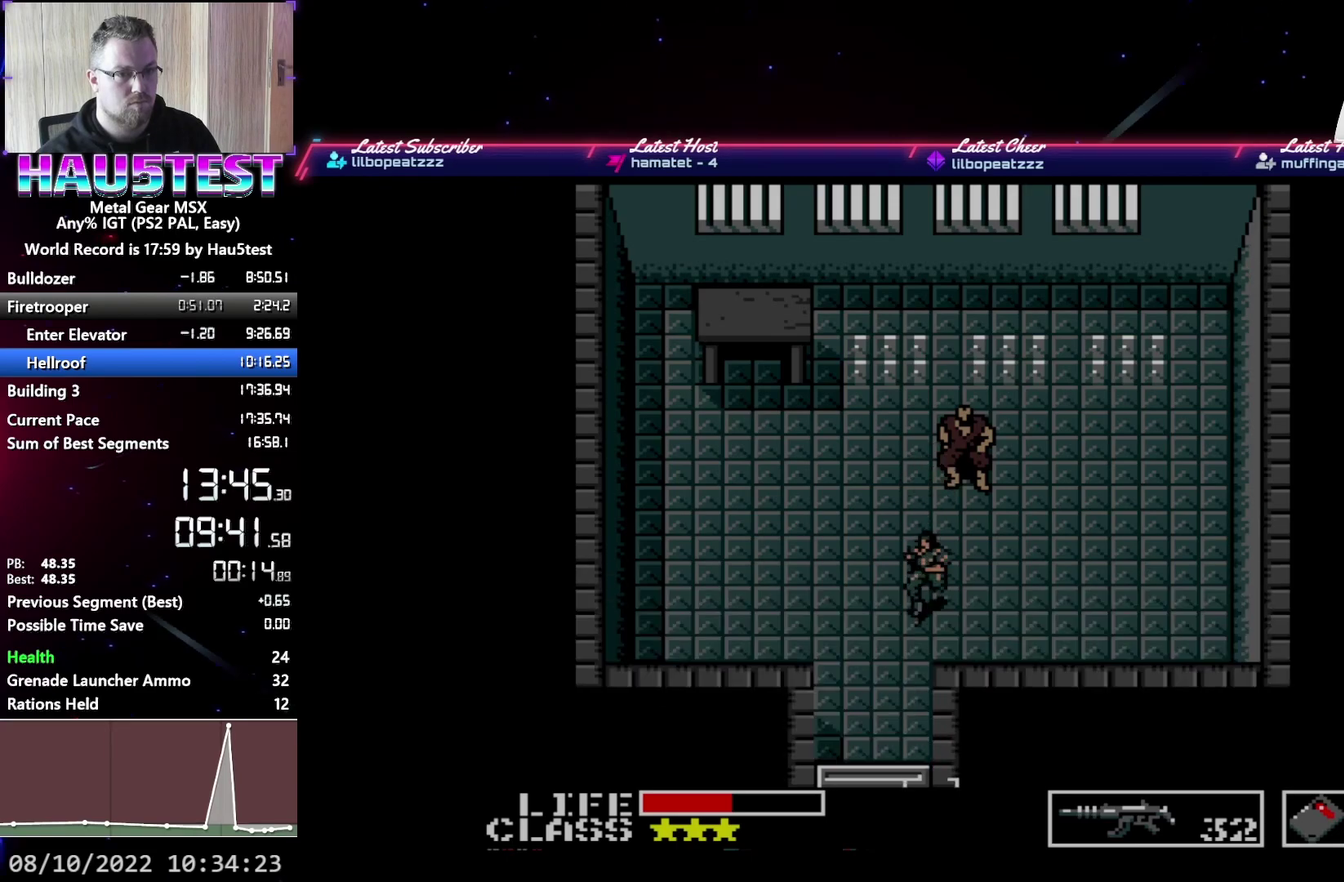
{"buttons": ["DPAD_DOWN"], "events": []}
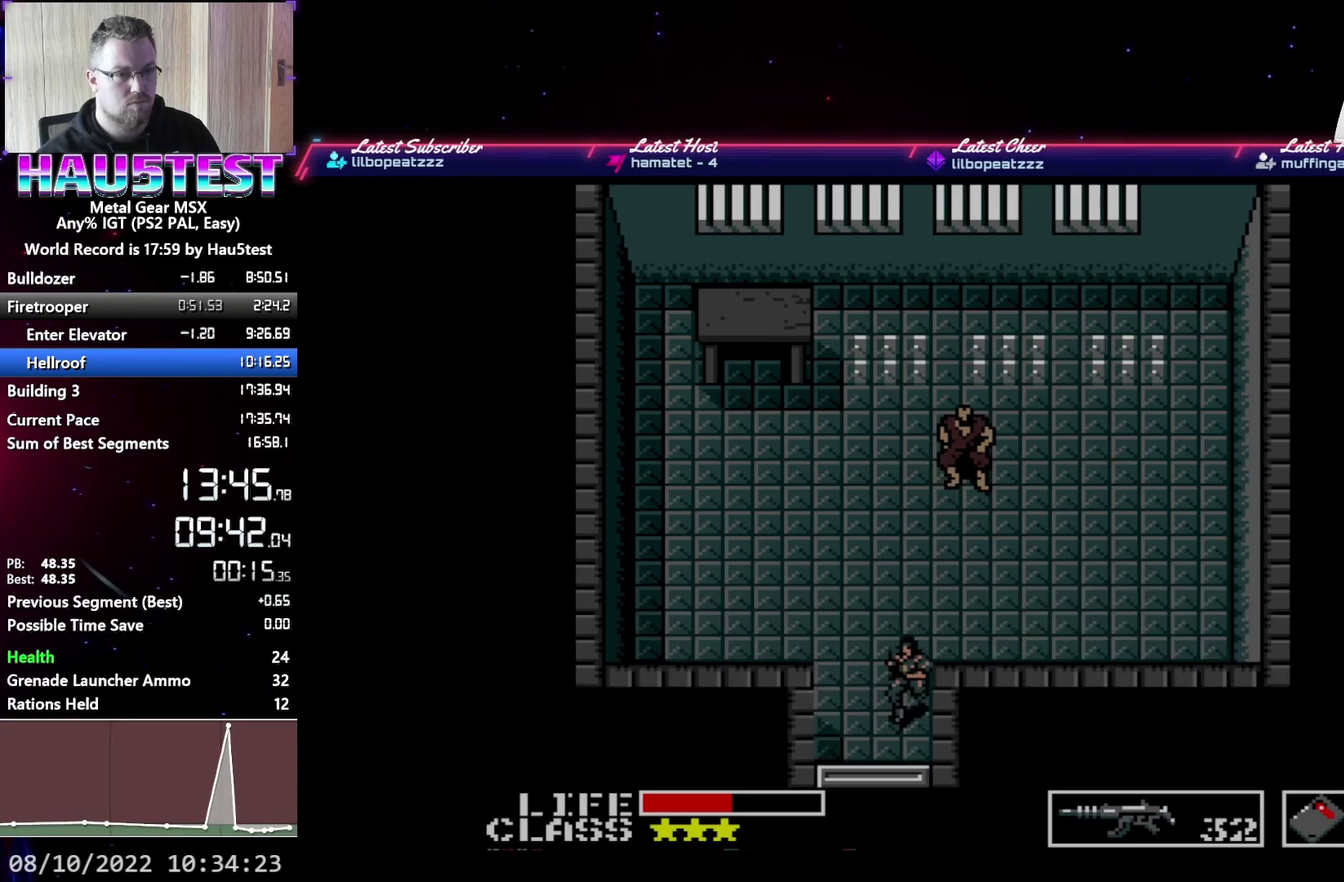
{"buttons": ["DPAD_DOWN"], "events": []}
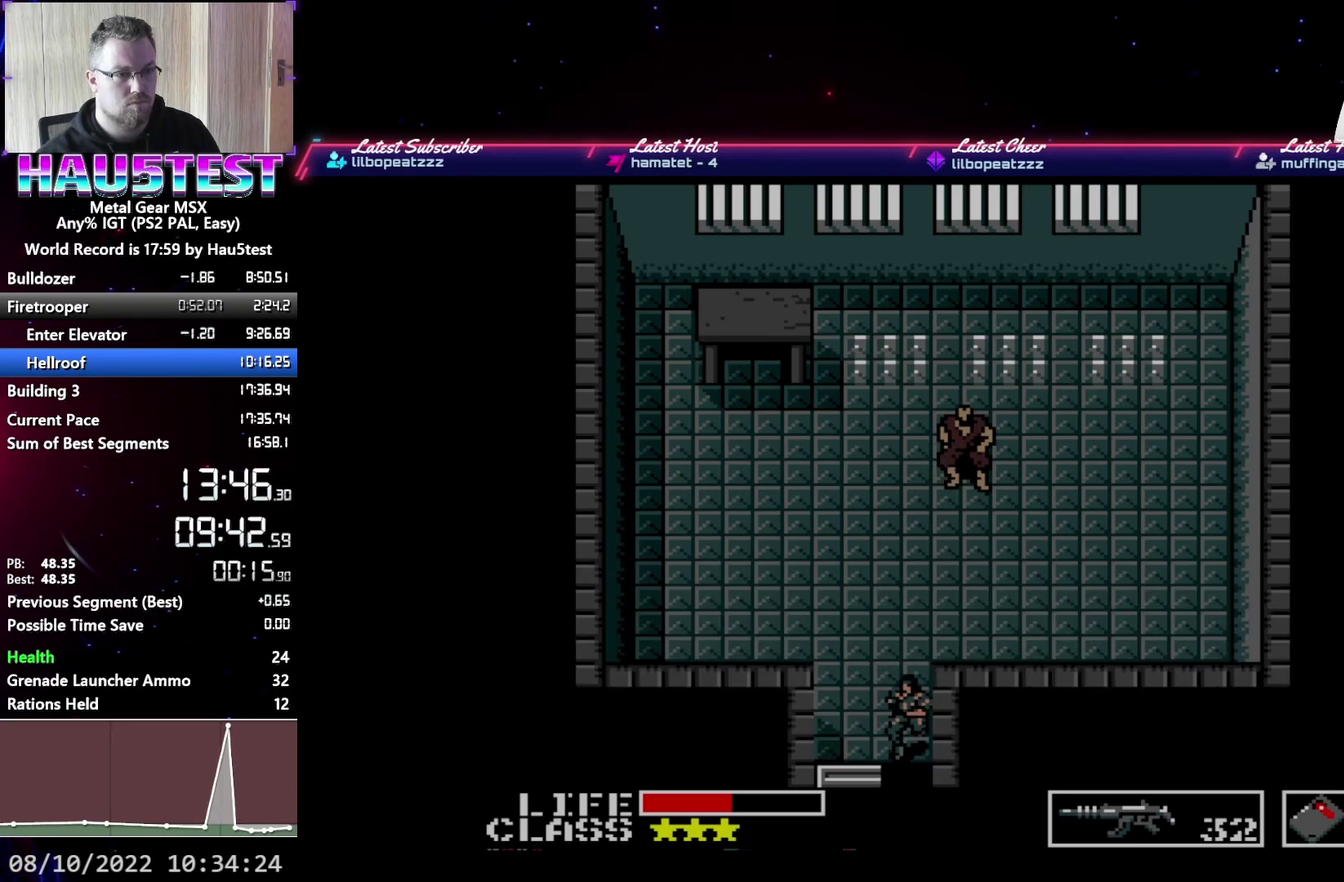
{"buttons": ["DPAD_DOWN"], "events": []}
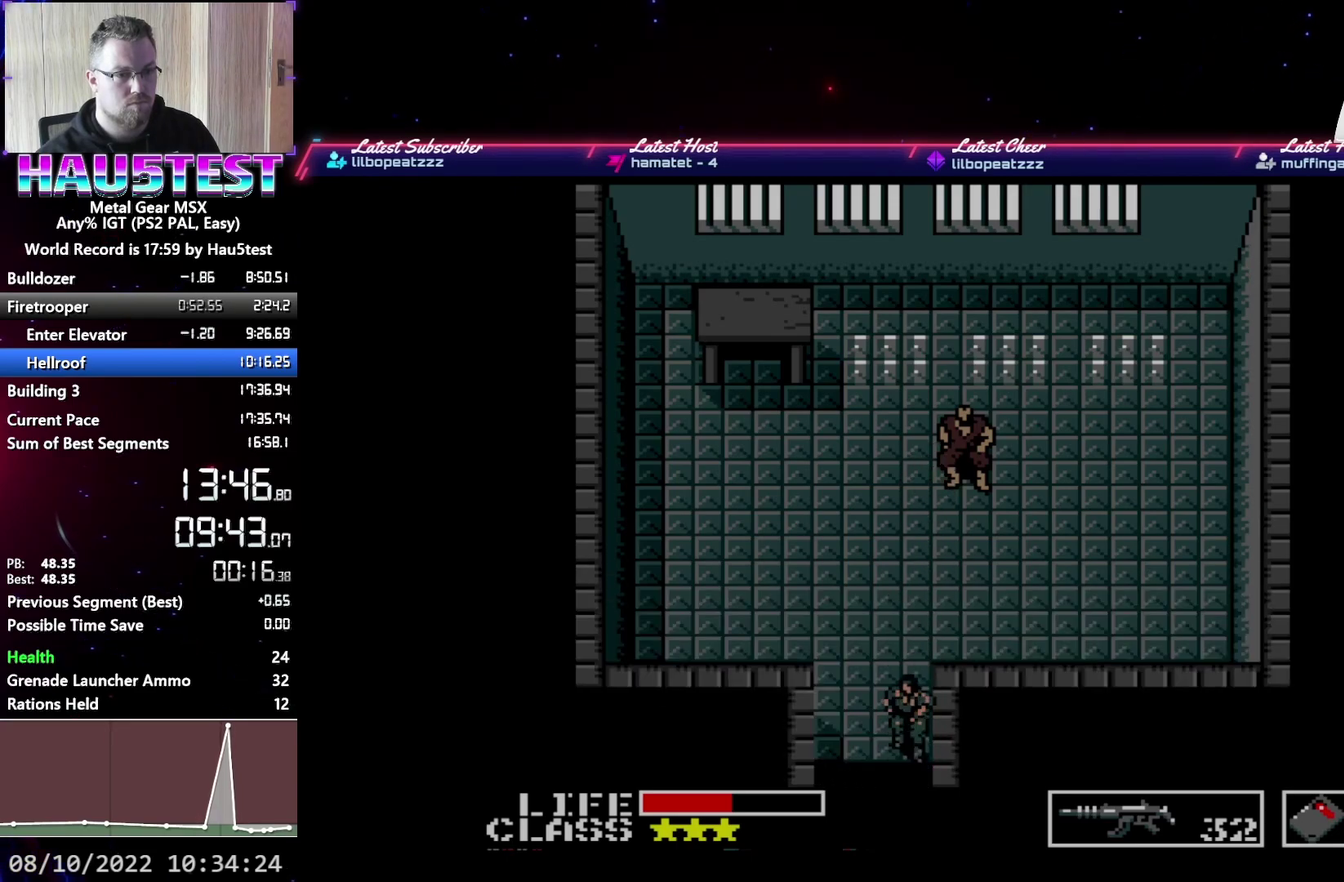
{"buttons": ["DPAD_RIGHT"], "events": [[50, "DPAD_RIGHT", "down"], [100, "DPAD_DOWN", "up"]]}
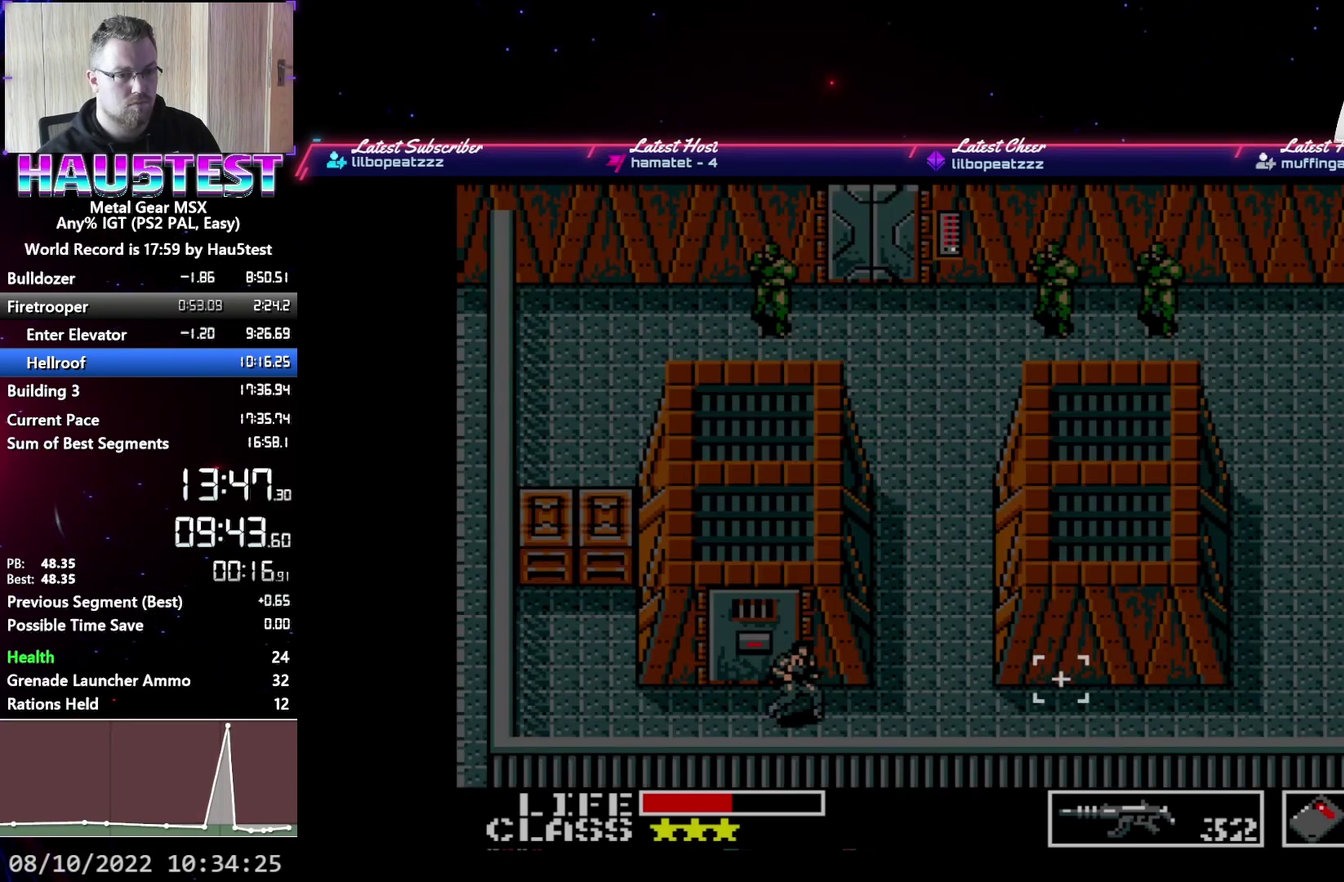
{"buttons": ["DPAD_RIGHT"], "events": [[133, "DPAD_RIGHT", "up"], [133, "R1", "down"], [250, "DPAD_RIGHT", "down"], [250, "R1", "up"], [317, "R1", "down"], [417, "R1", "up"]]}
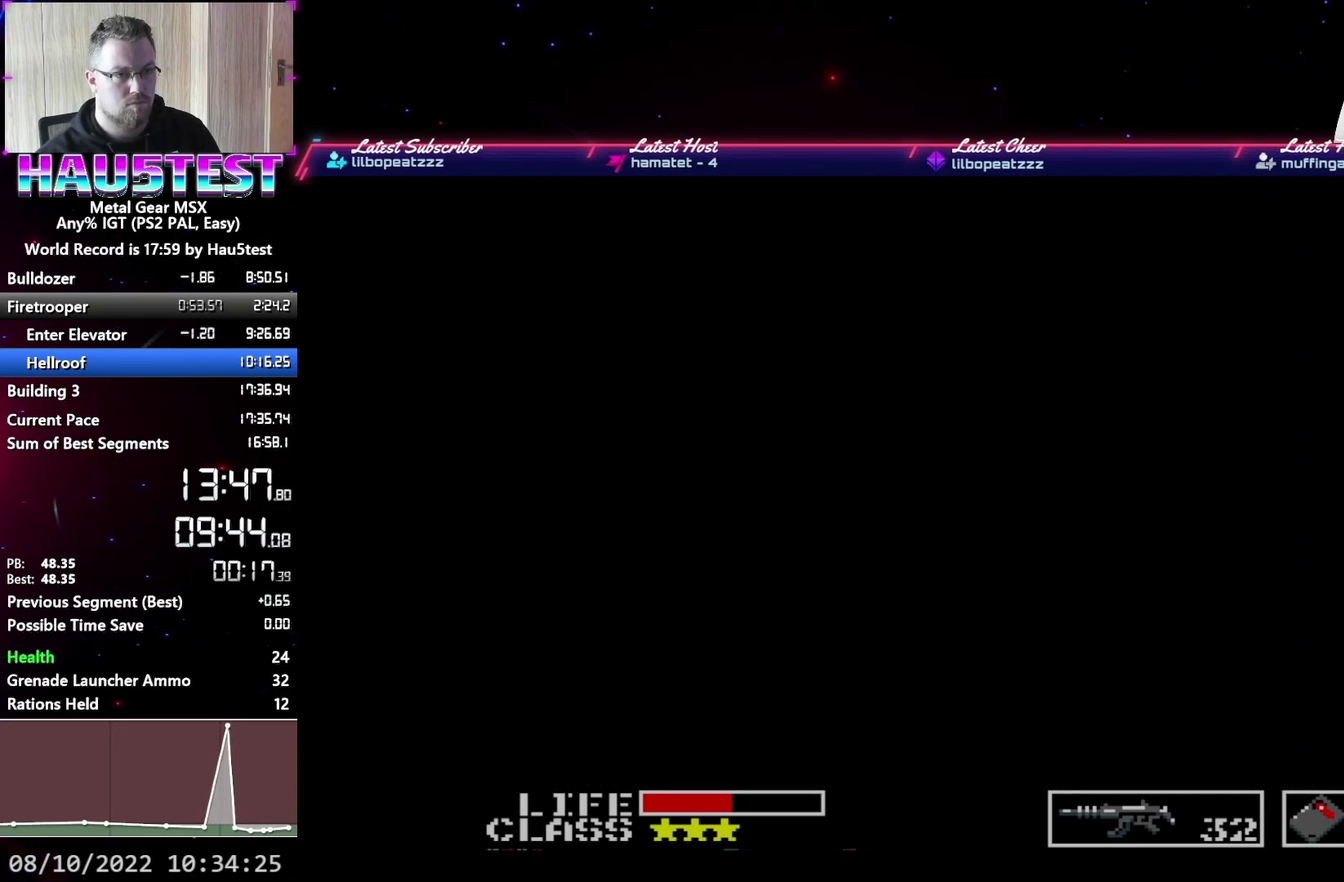
{"buttons": ["DPAD_RIGHT"], "events": []}
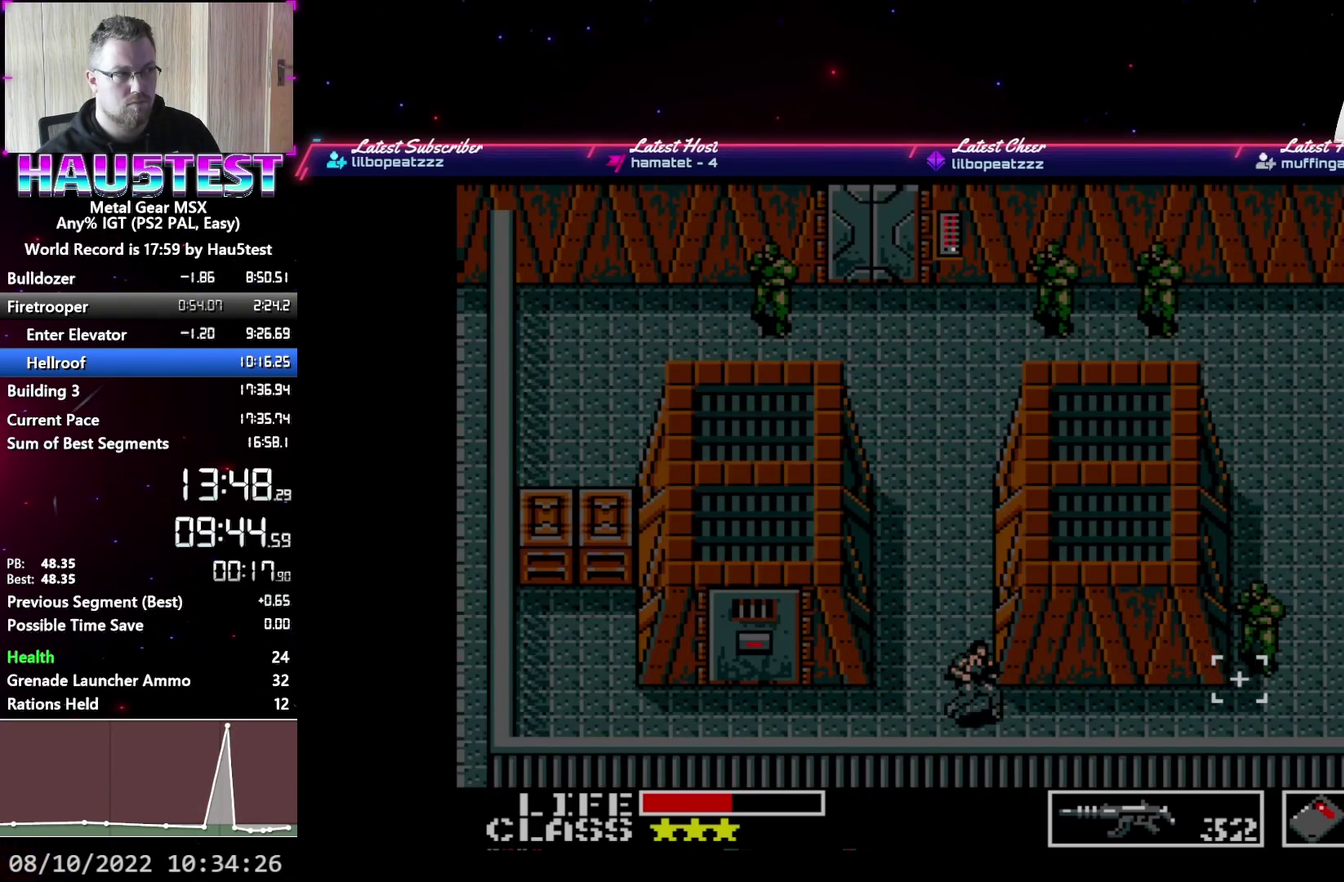
{"buttons": ["DPAD_RIGHT"], "events": []}
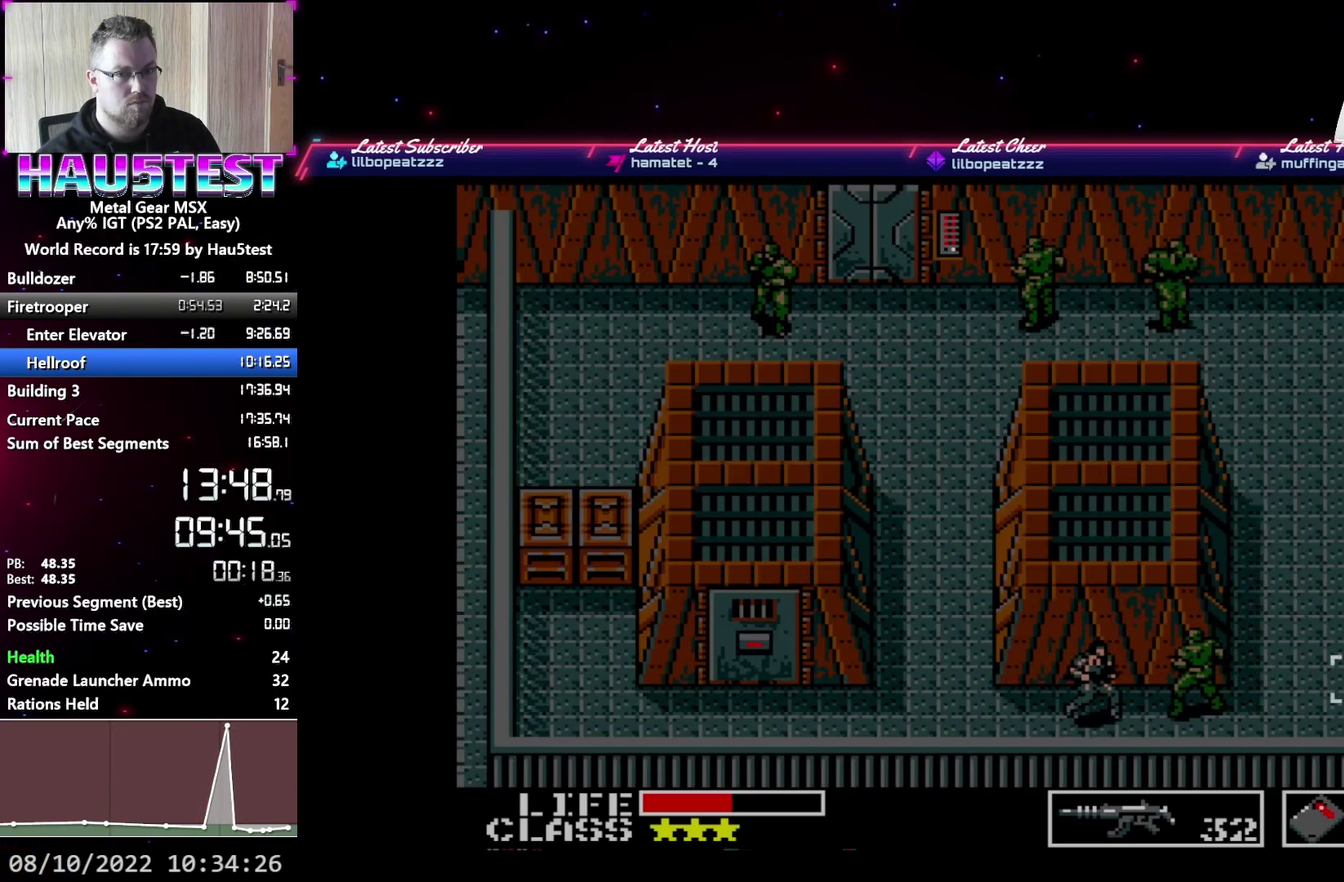
{"buttons": ["DPAD_RIGHT"], "events": []}
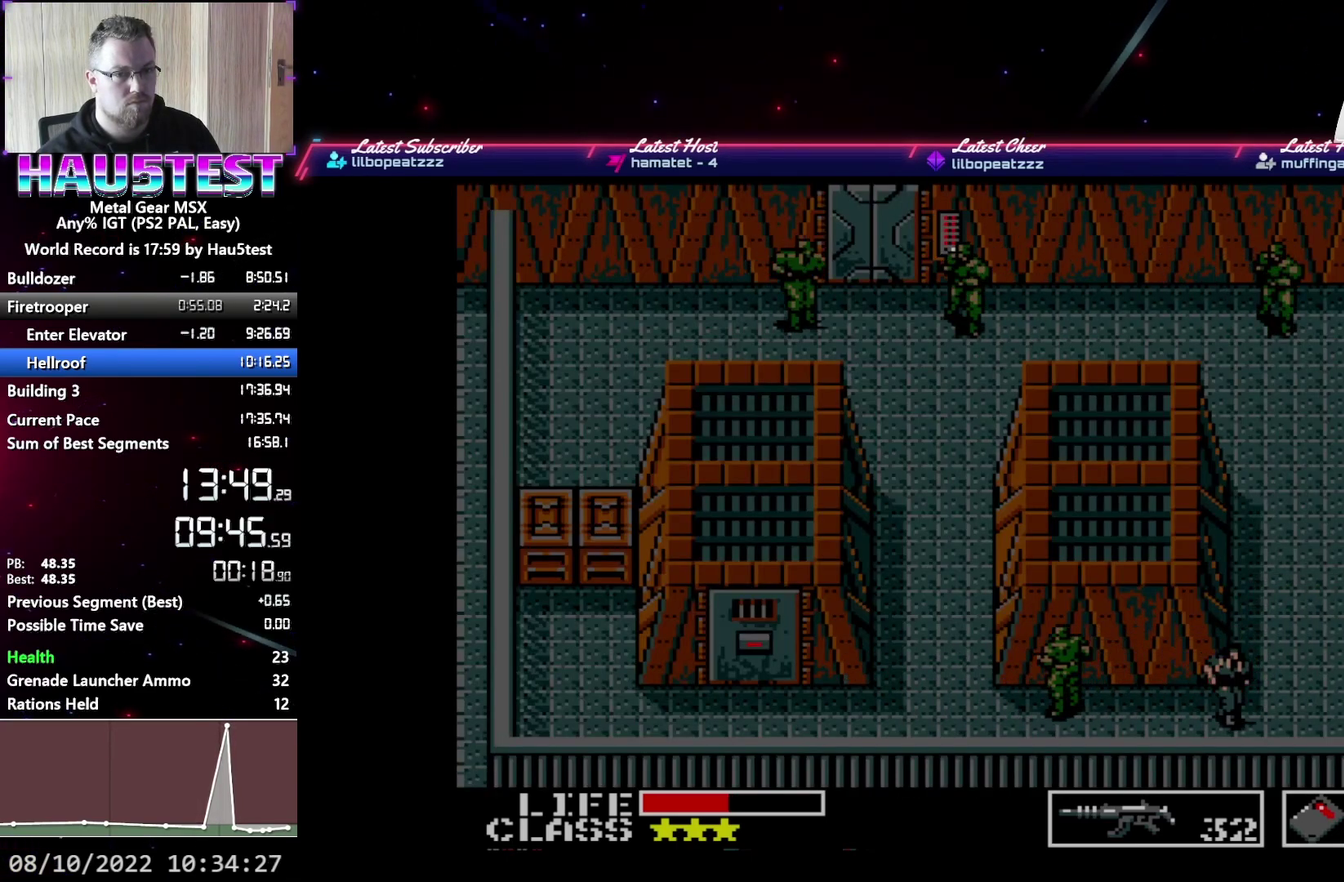
{"buttons": ["DPAD_RIGHT"], "events": []}
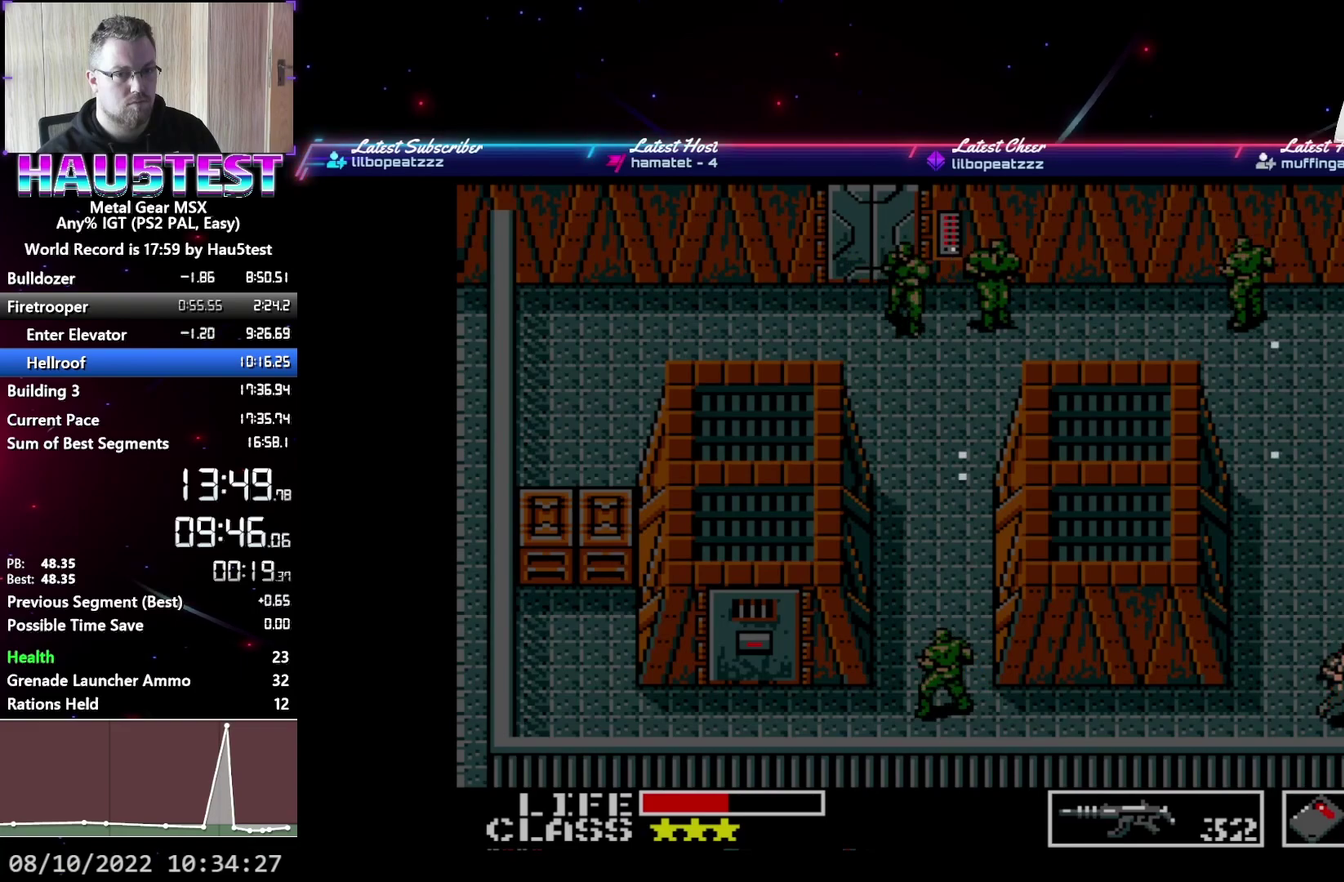
{"buttons": ["DPAD_RIGHT"], "events": []}